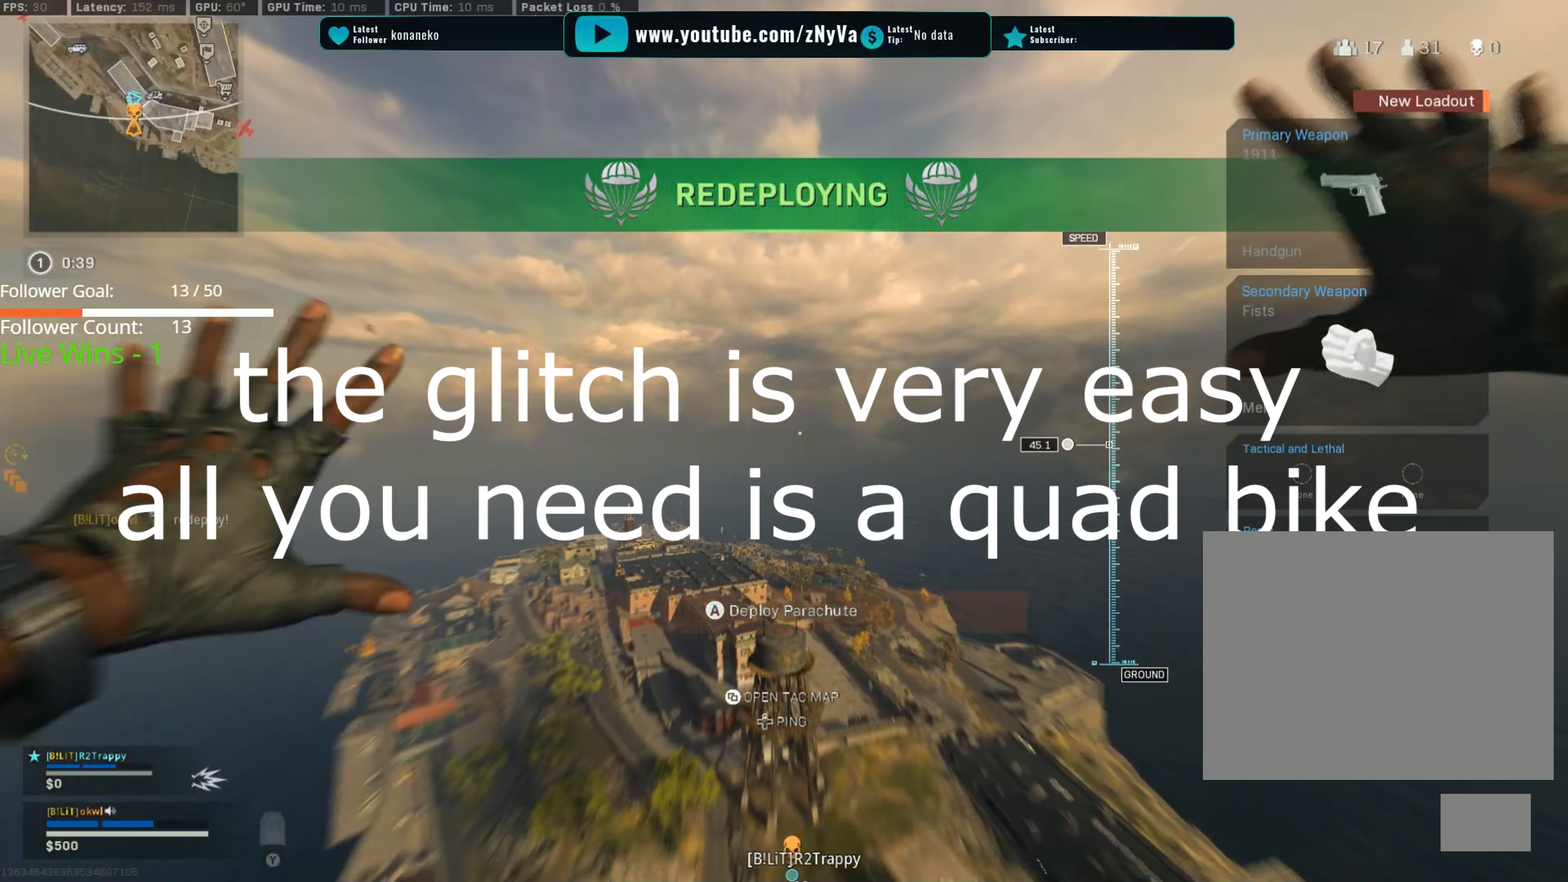
Gameplay with a controller (Xbox layout); each line is a JSON object with the inputs held at the frame after it. "events" lists button and stick changes between this image and that frame as [ms after this image, input, new state], when the widget could be followed in between.
{"buttons": [], "left_stick": "center", "right_stick": "center", "events": []}
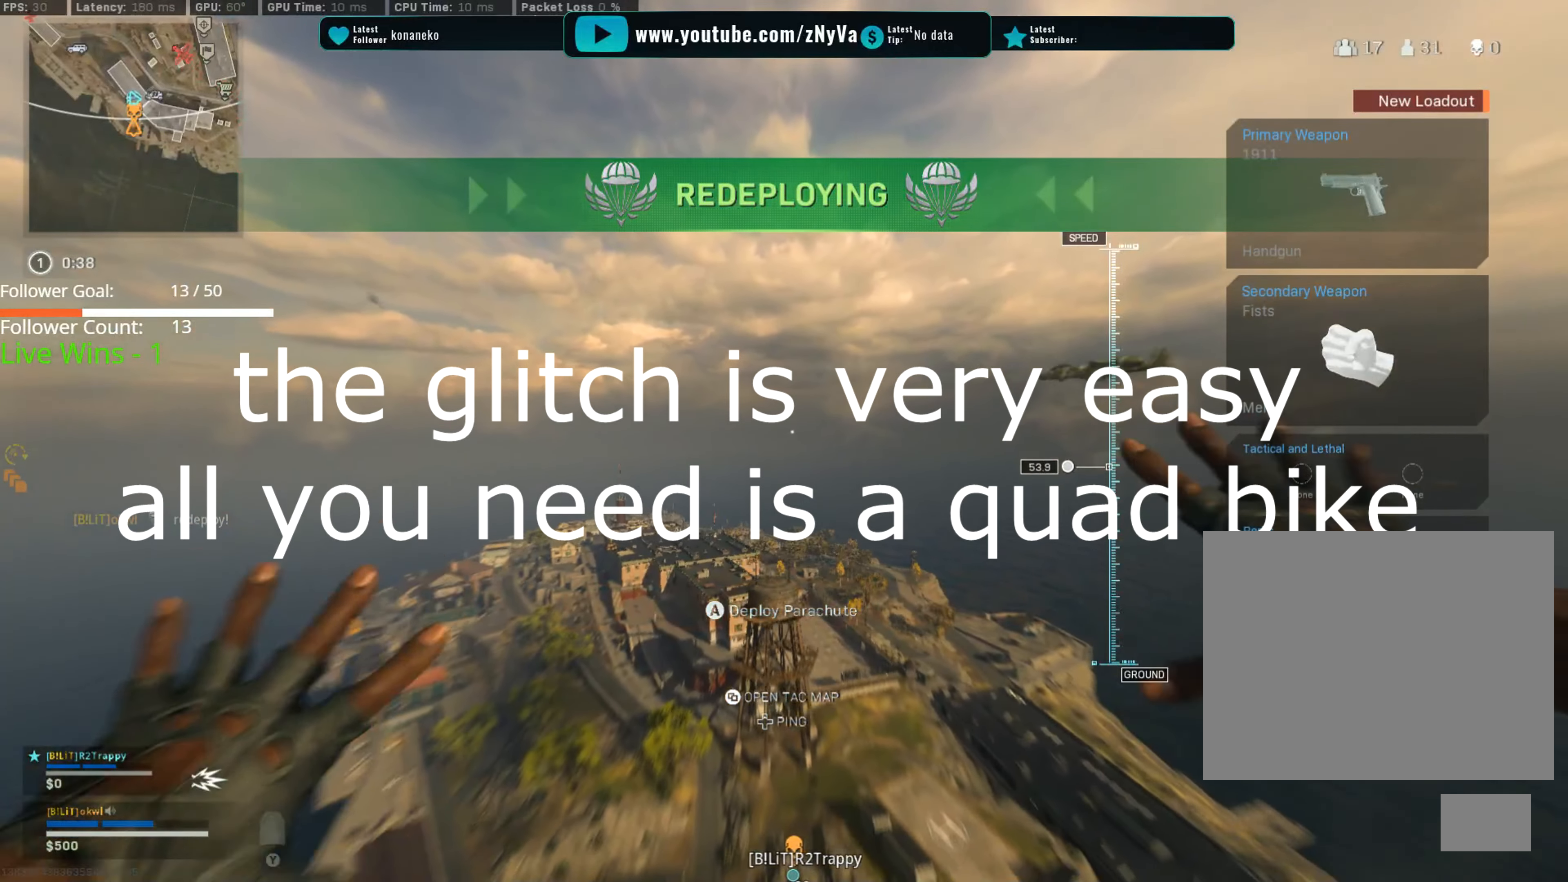
{"buttons": [], "left_stick": "center", "right_stick": "center", "events": []}
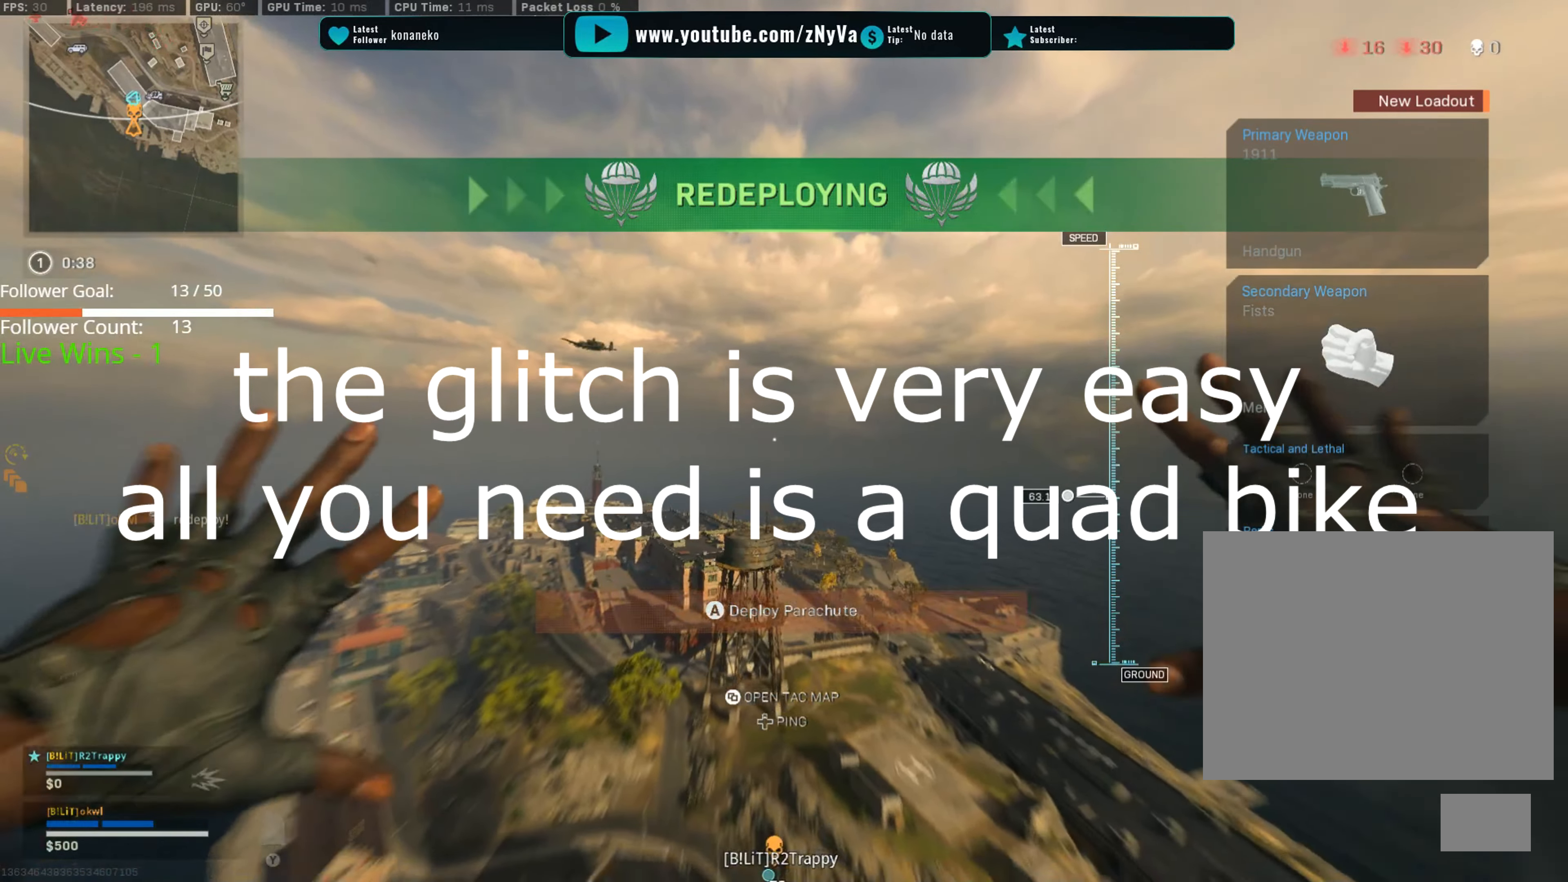
{"buttons": [], "left_stick": "center", "right_stick": "center", "events": []}
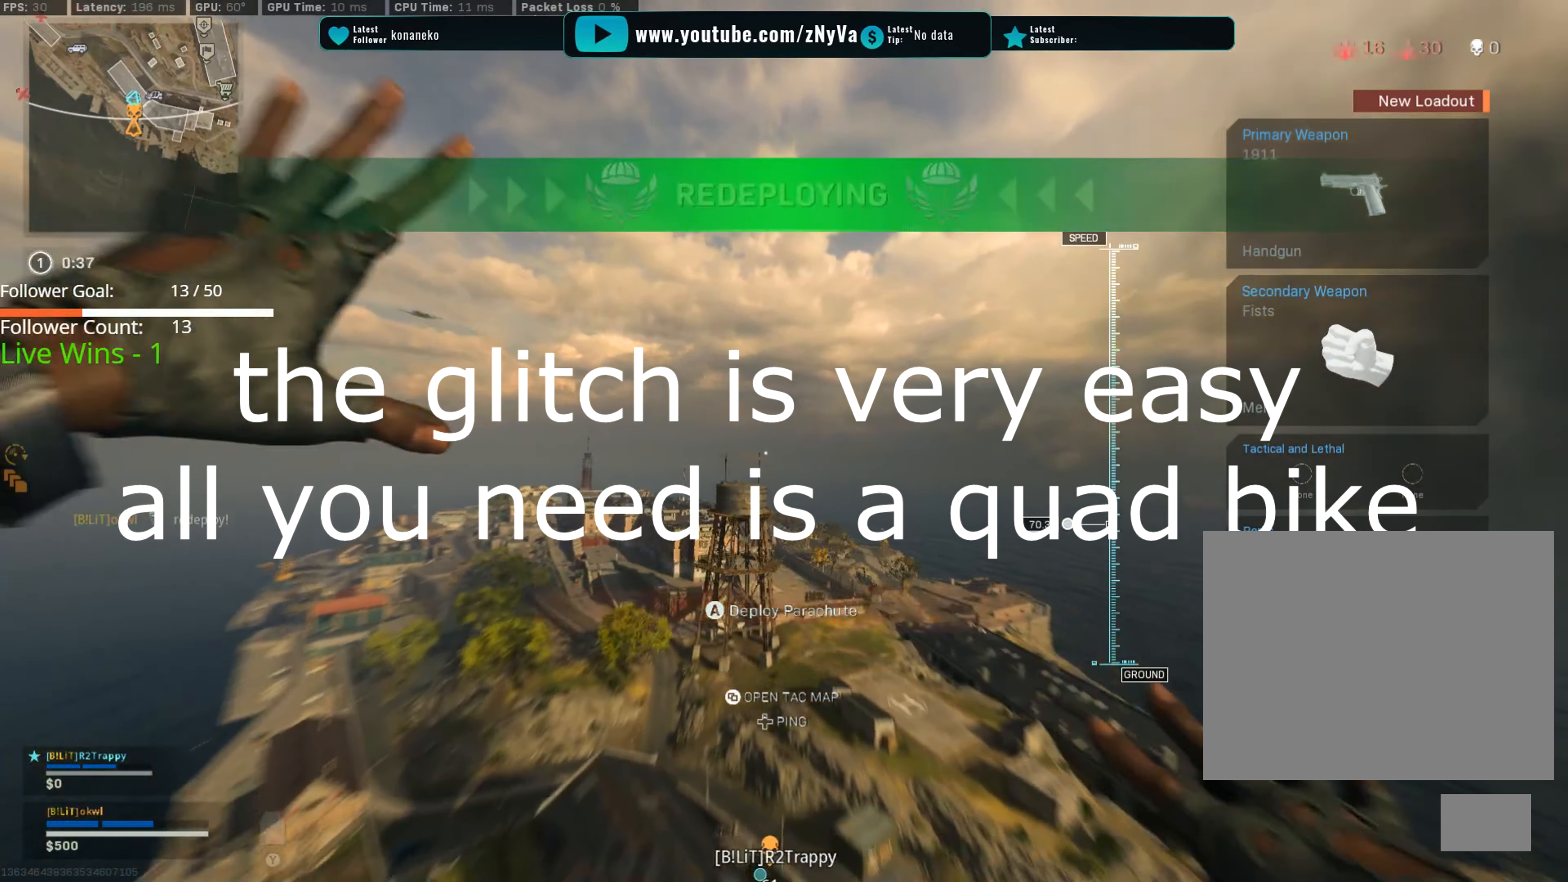
{"buttons": [], "left_stick": "center", "right_stick": "center", "events": []}
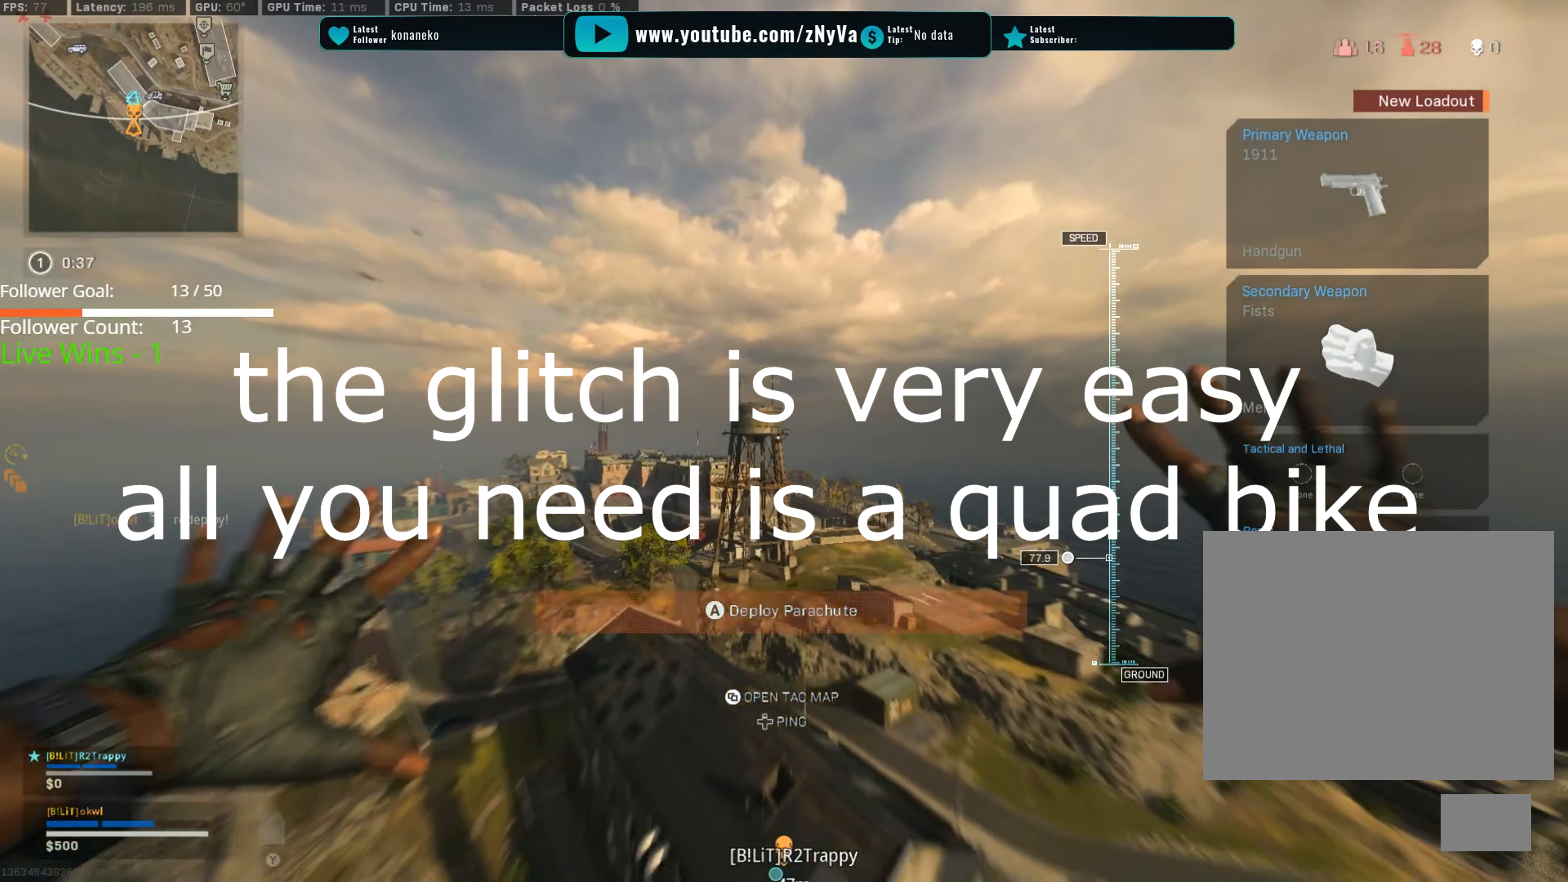
{"buttons": ["A"], "left_stick": "center", "right_stick": "center", "events": [[334, "A", "down"]]}
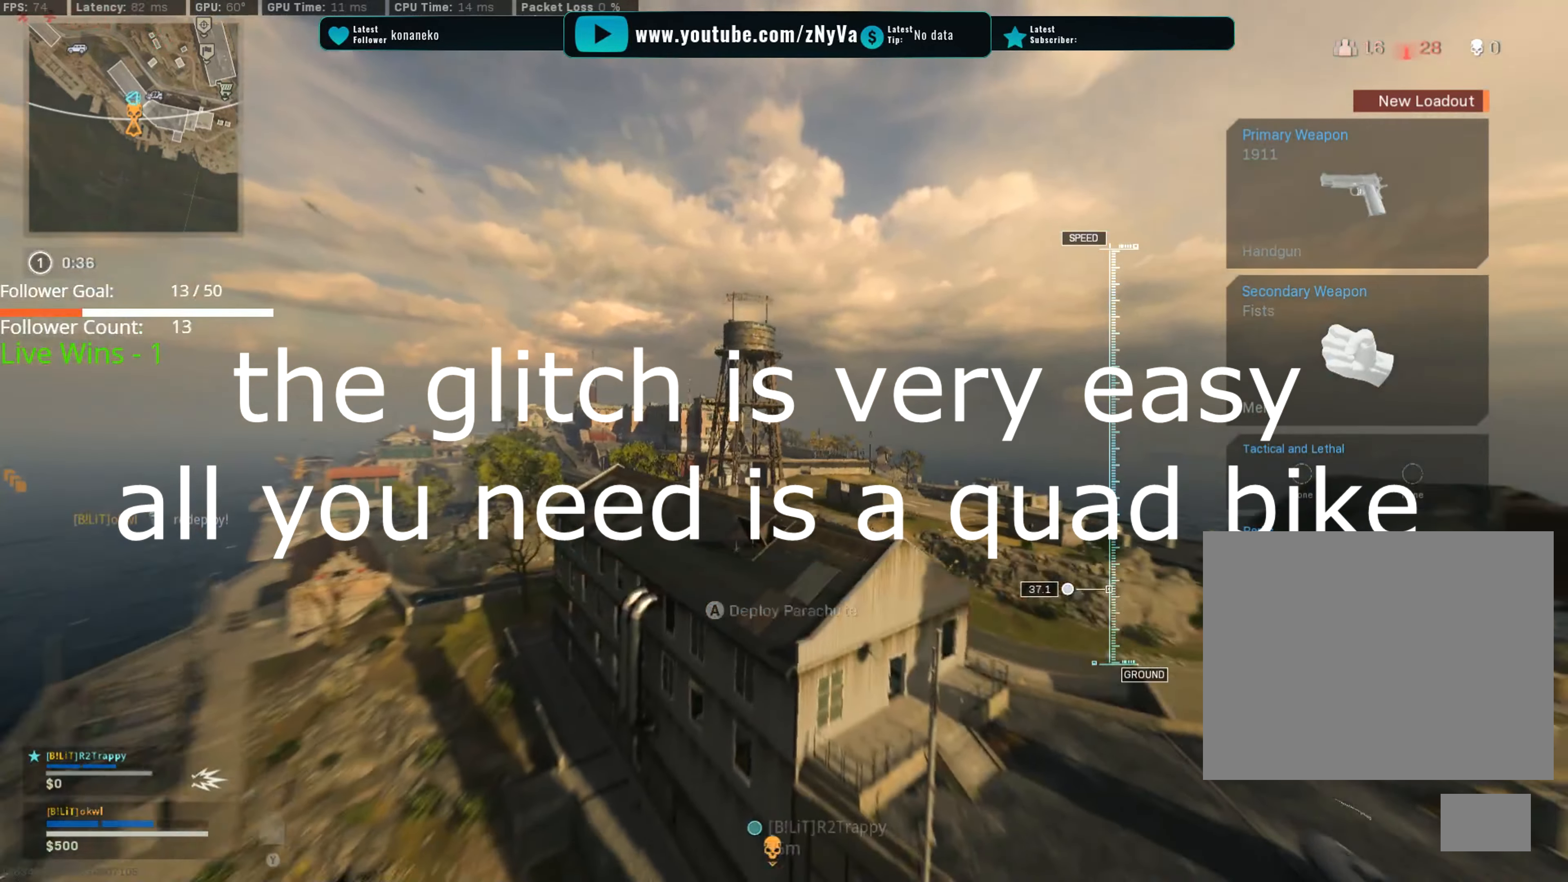
{"buttons": [], "left_stick": "up", "right_stick": "down", "events": [[100, "A", "up"], [133, "left_stick", "up"], [350, "right_stick", "down"]]}
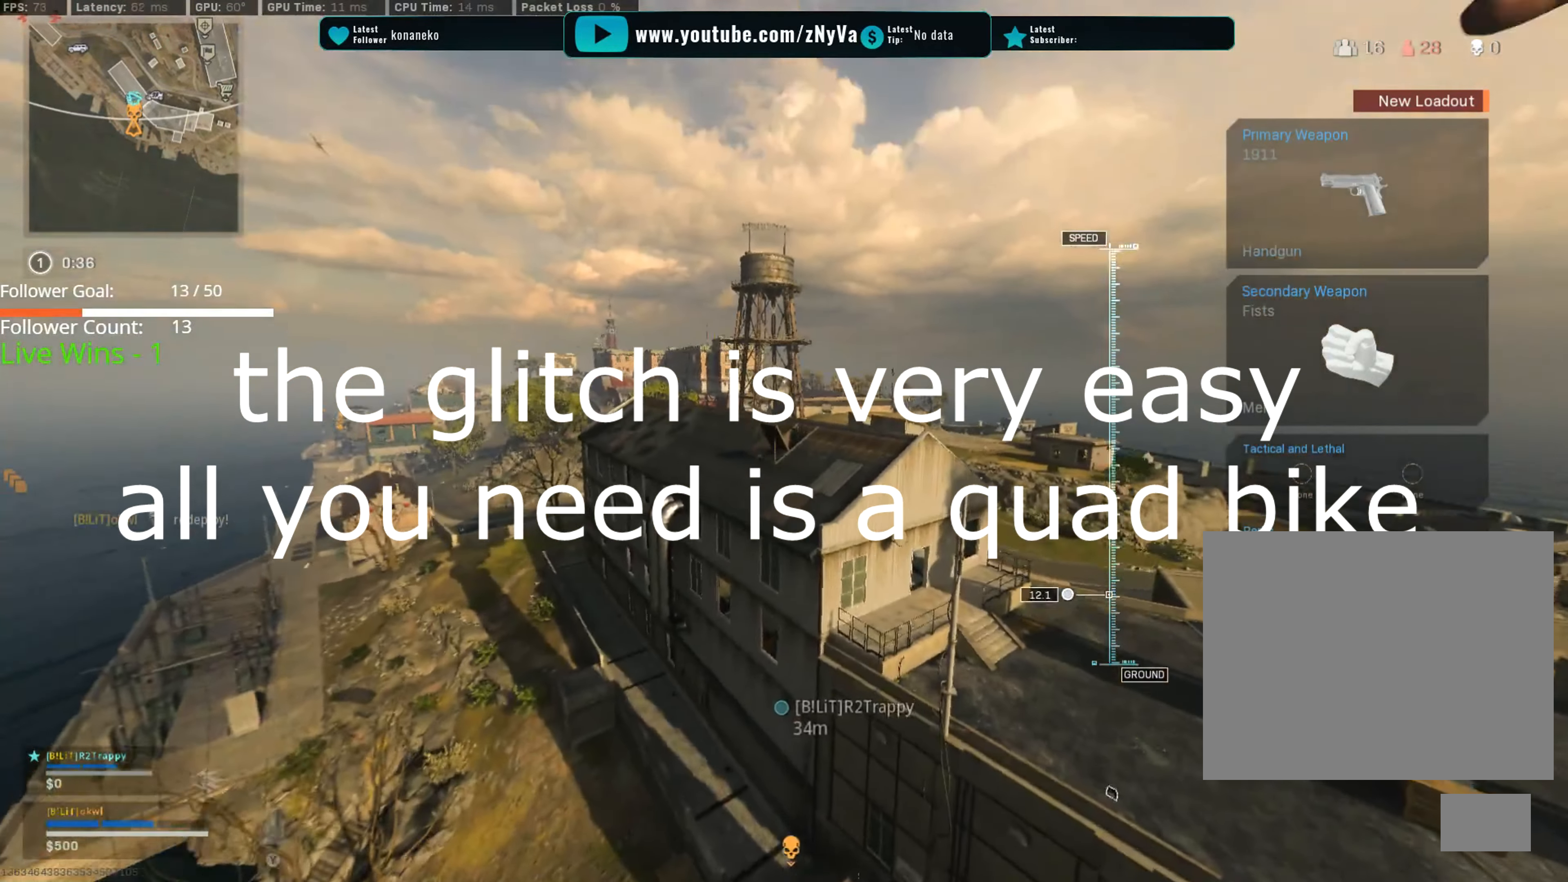
{"buttons": [], "left_stick": "up", "right_stick": "down-left", "events": [[67, "right_stick", "down-left"], [300, "right_stick", "center"], [384, "right_stick", "left"], [434, "right_stick", "down-left"]]}
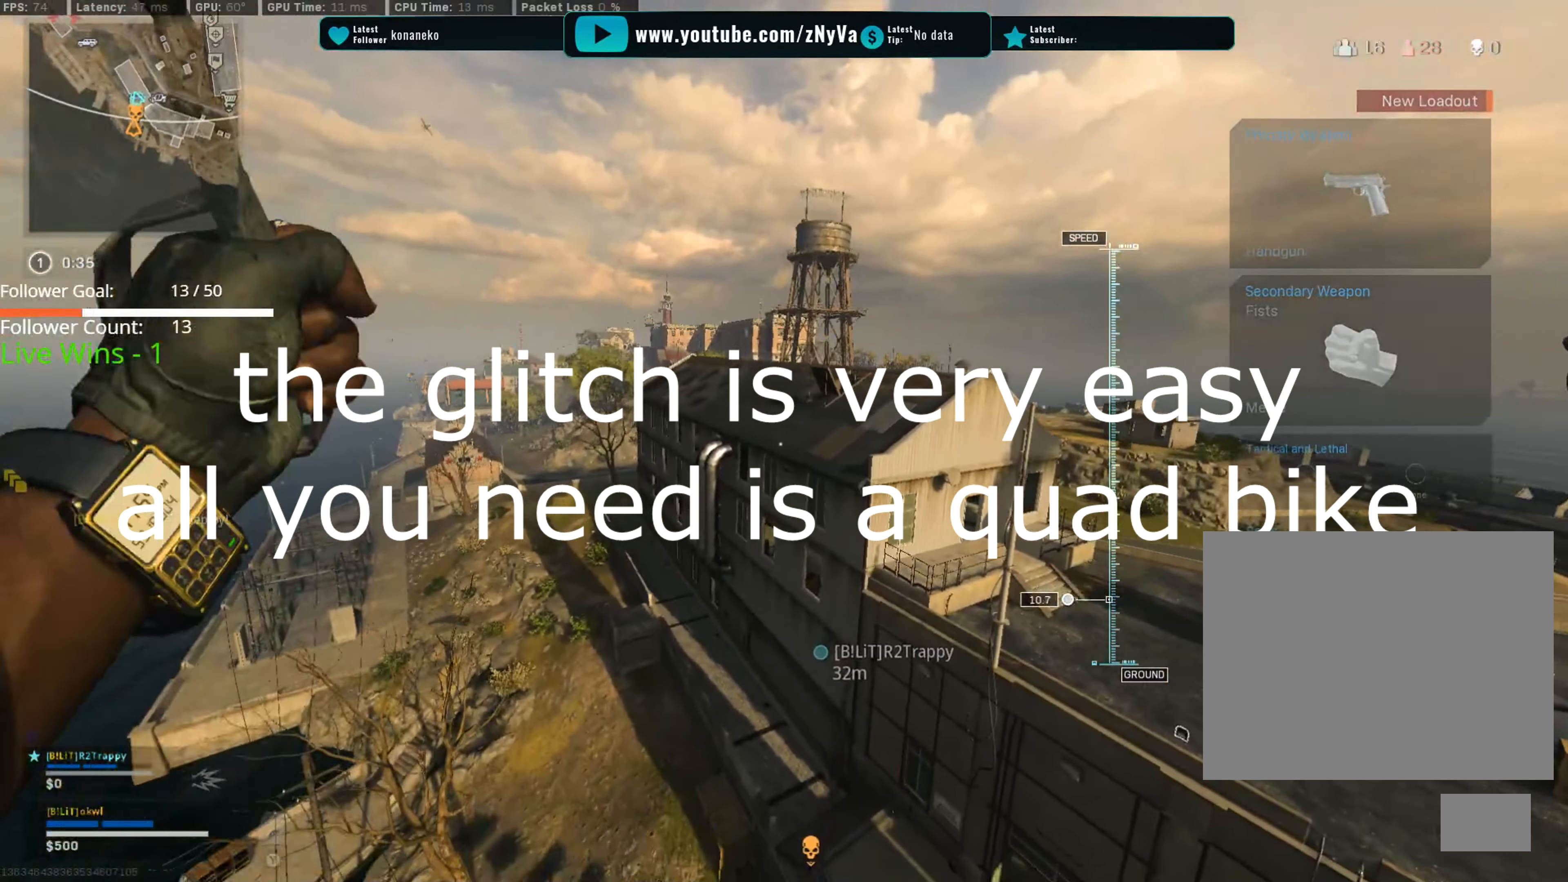
{"buttons": [], "left_stick": "center", "right_stick": "down", "events": [[200, "right_stick", "down"], [266, "left_stick", "center"], [283, "R3", "down"], [300, "right_stick", "center"], [400, "R3", "up"], [400, "right_stick", "down"]]}
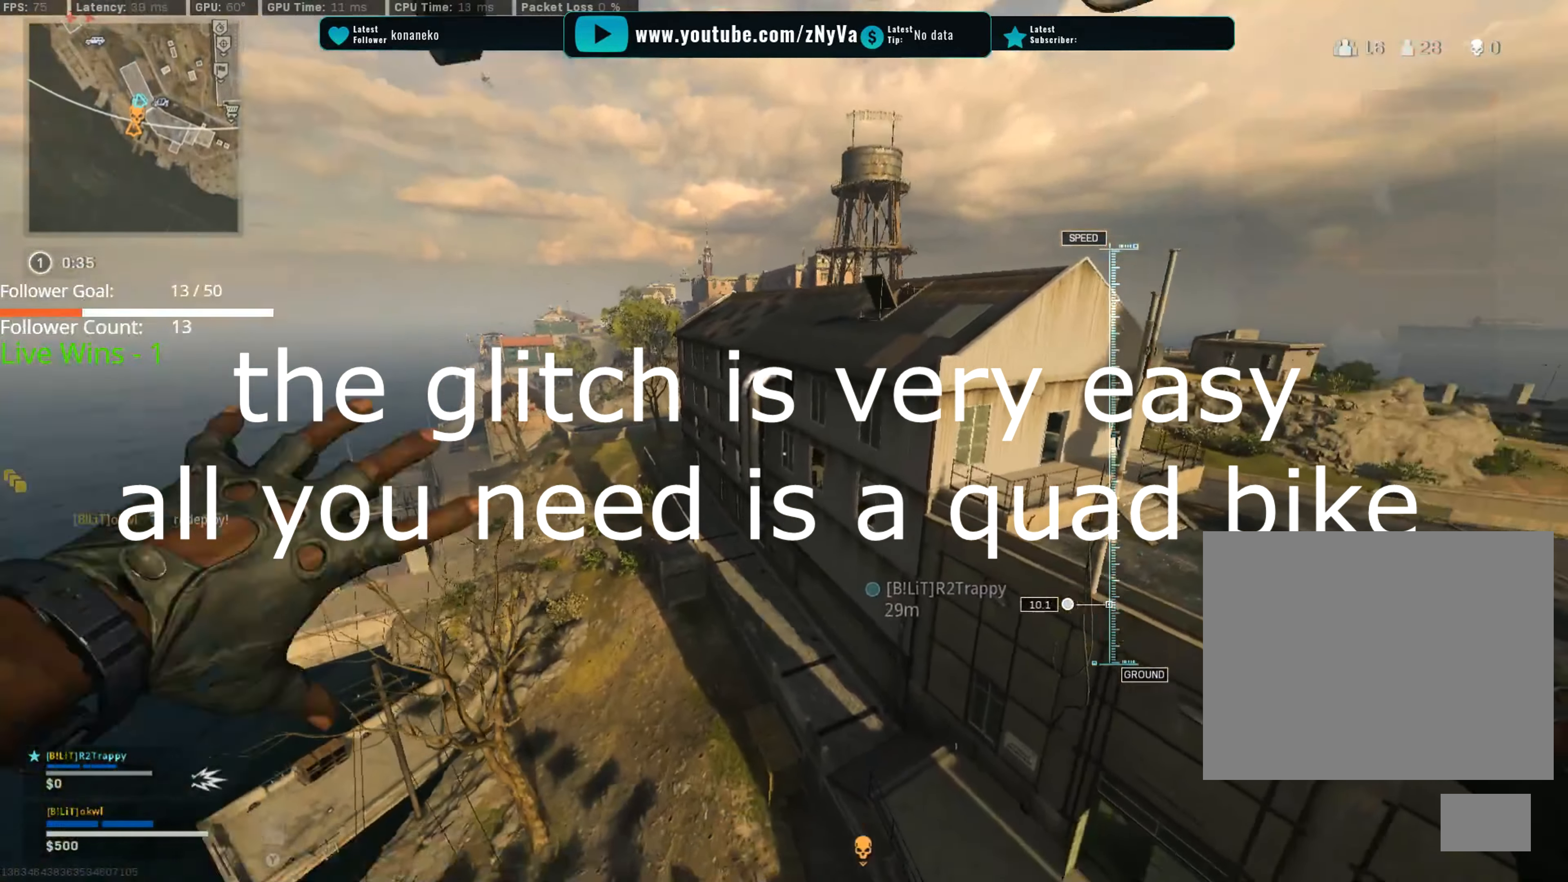
{"buttons": [], "left_stick": "right", "right_stick": "center", "events": [[17, "left_stick", "right"], [334, "right_stick", "center"]]}
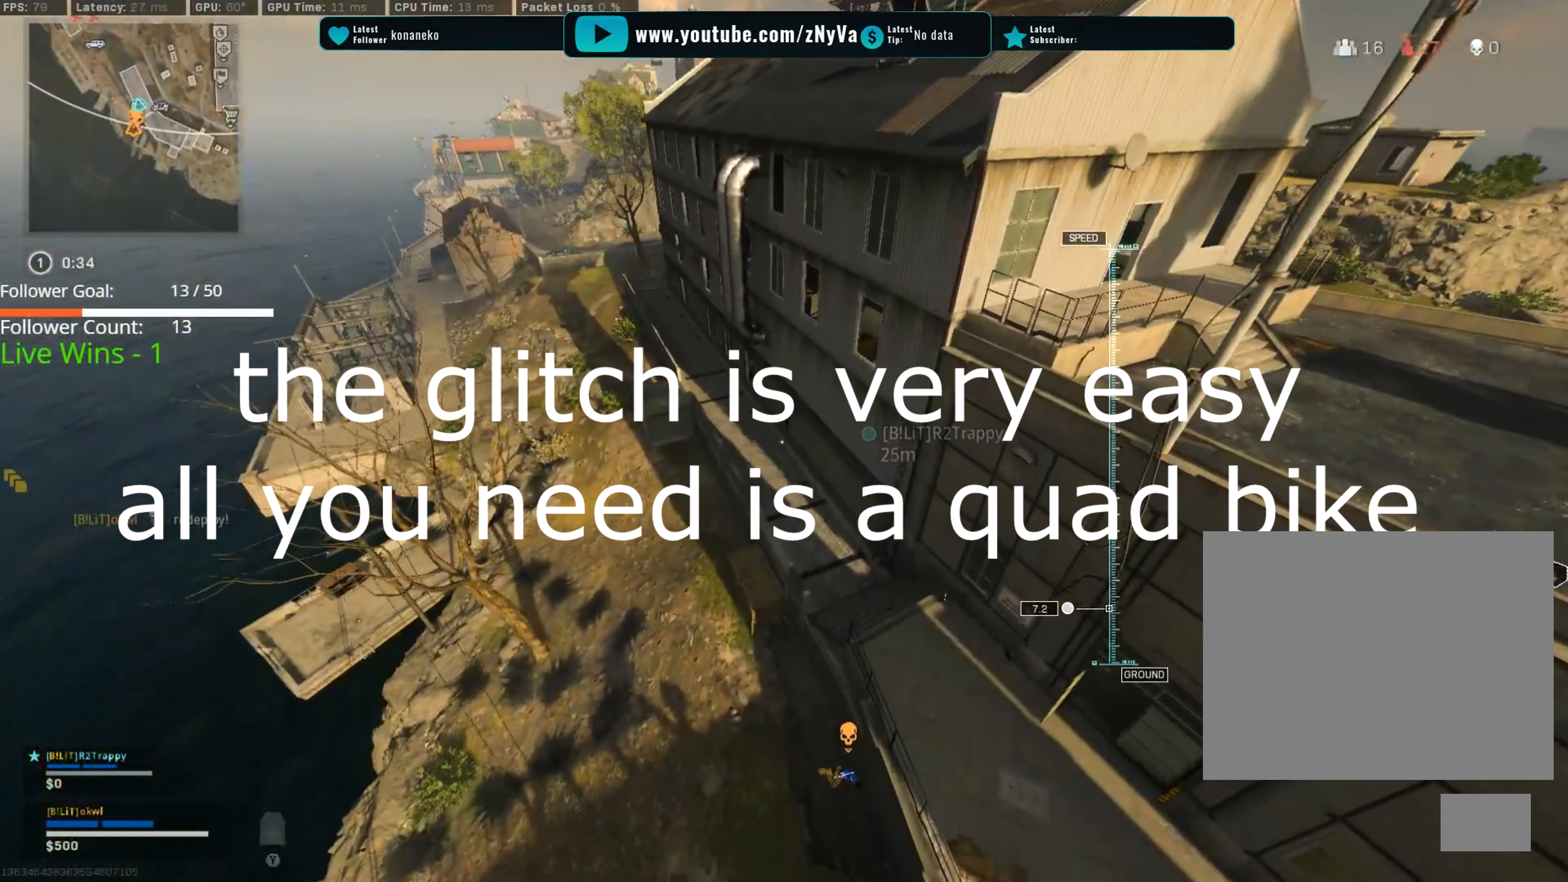
{"buttons": [], "left_stick": "down-left", "right_stick": "center", "events": [[50, "right_stick", "left"], [66, "left_stick", "center"], [116, "left_stick", "left"], [116, "right_stick", "down-left"], [183, "left_stick", "down-left"], [316, "right_stick", "center"]]}
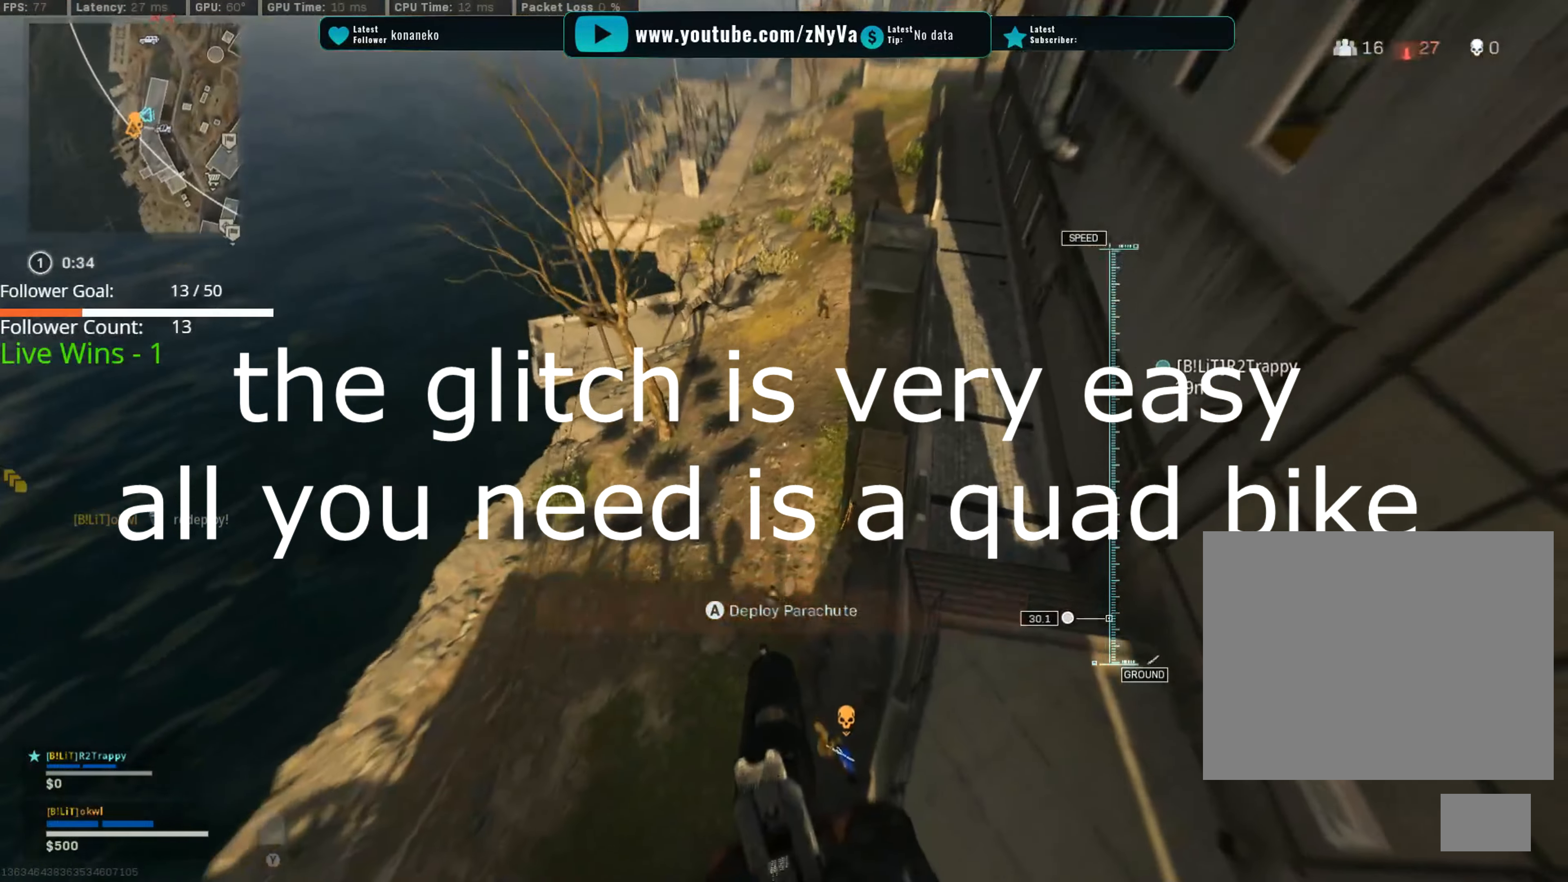
{"buttons": [], "left_stick": "down-left", "right_stick": "left", "events": [[167, "A", "down"], [267, "A", "up"], [451, "right_stick", "left"]]}
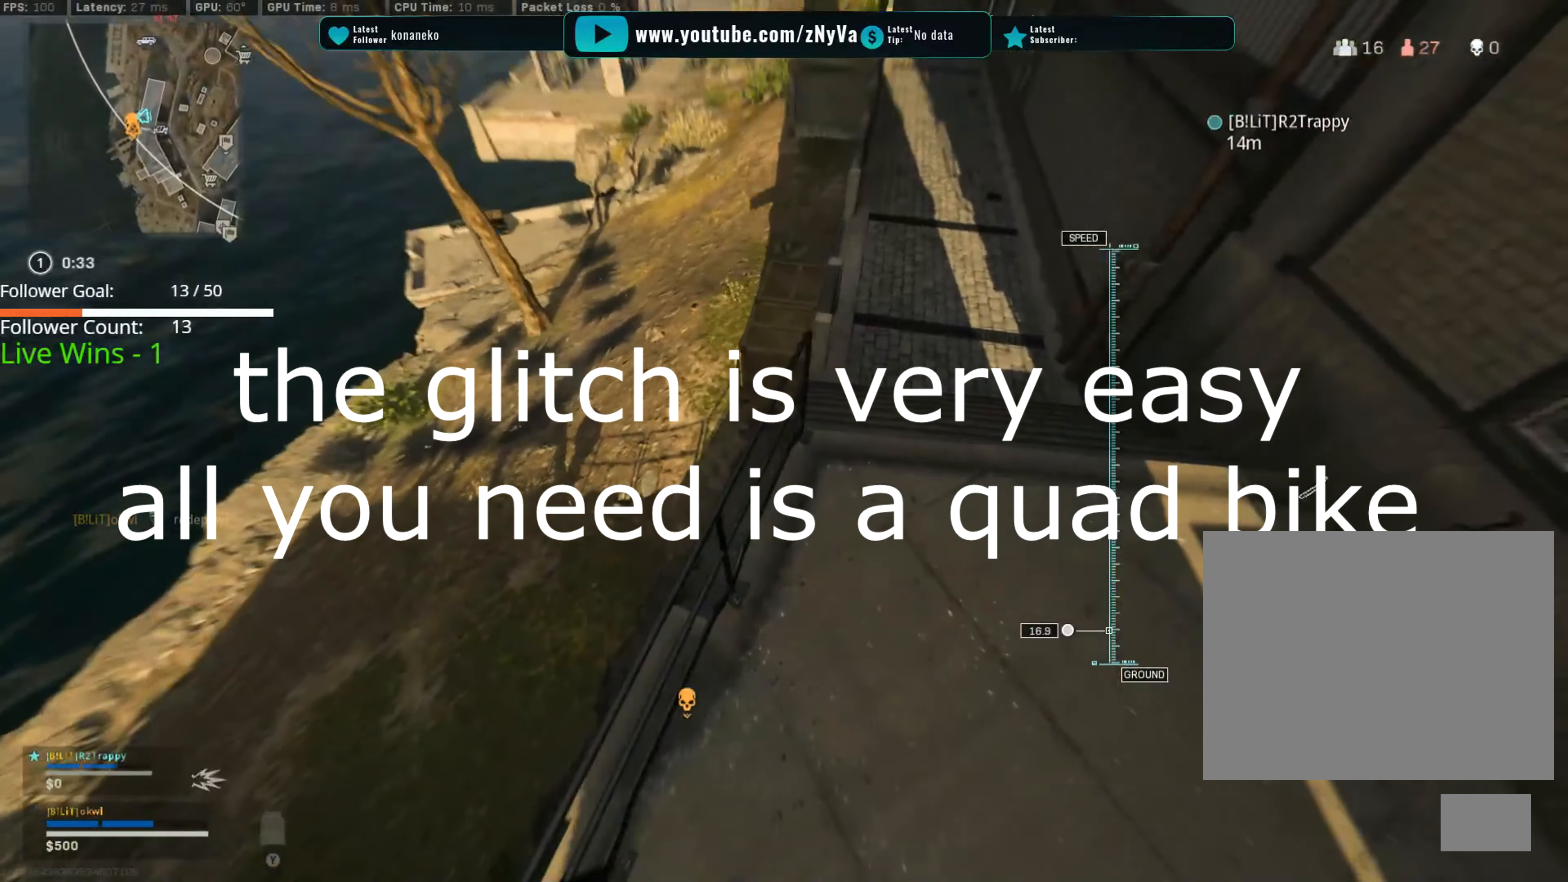
{"buttons": [], "left_stick": "up-left", "right_stick": "up-left", "events": [[16, "right_stick", "down-left"], [50, "left_stick", "left"], [167, "right_stick", "left"], [283, "left_stick", "up-left"], [317, "right_stick", "up-left"]]}
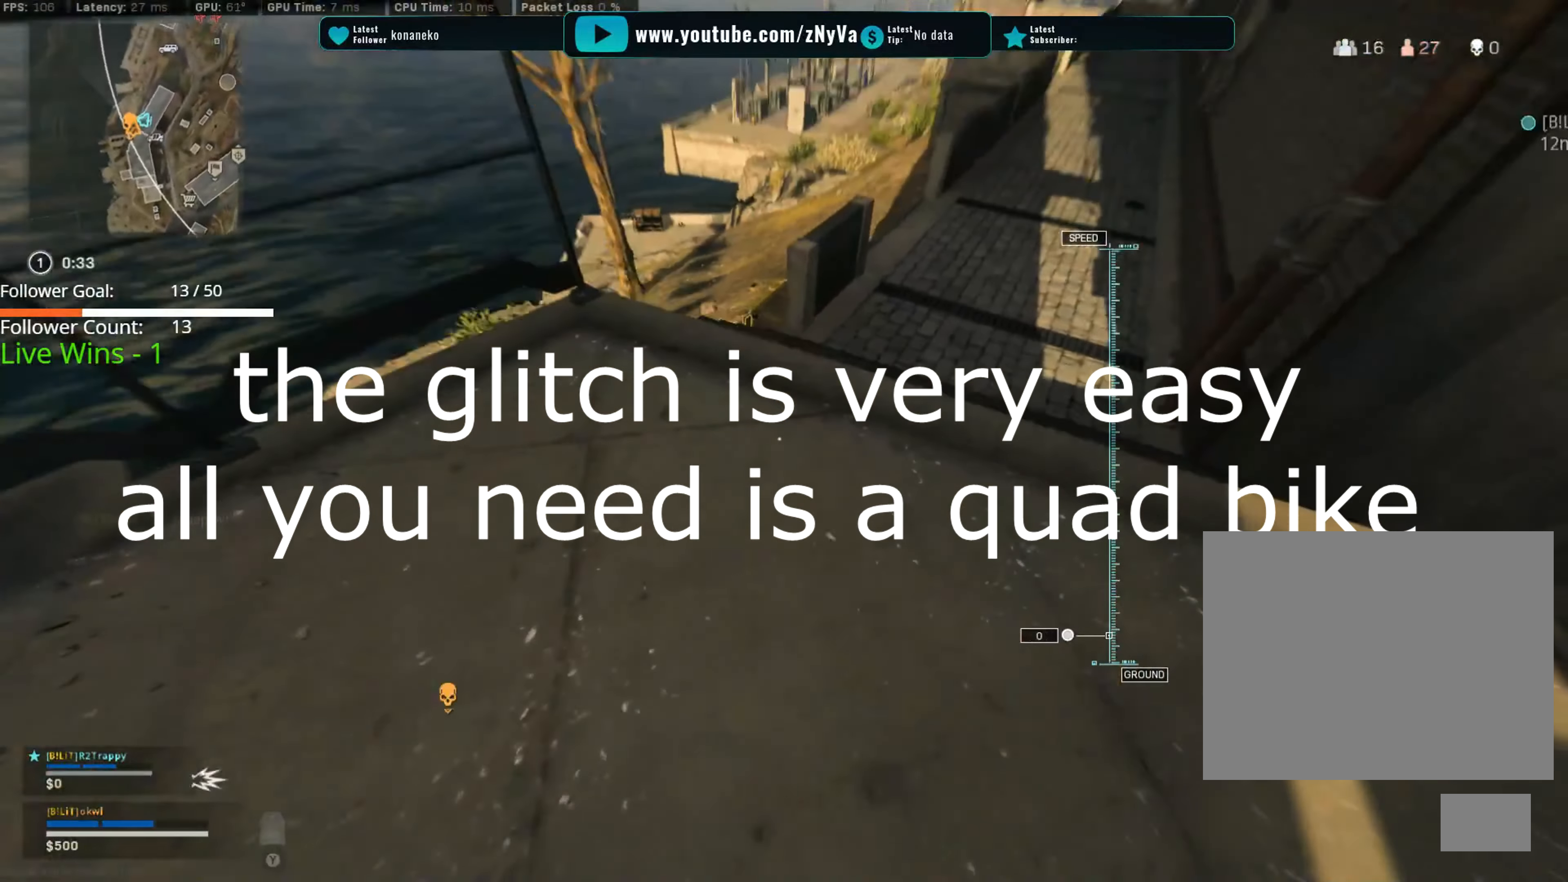
{"buttons": [], "left_stick": "left", "right_stick": "down-left", "events": [[34, "left_stick", "up"], [134, "right_stick", "center"], [184, "L3", "down"], [267, "right_stick", "left"], [334, "L3", "up"], [401, "left_stick", "left"], [434, "right_stick", "down-left"]]}
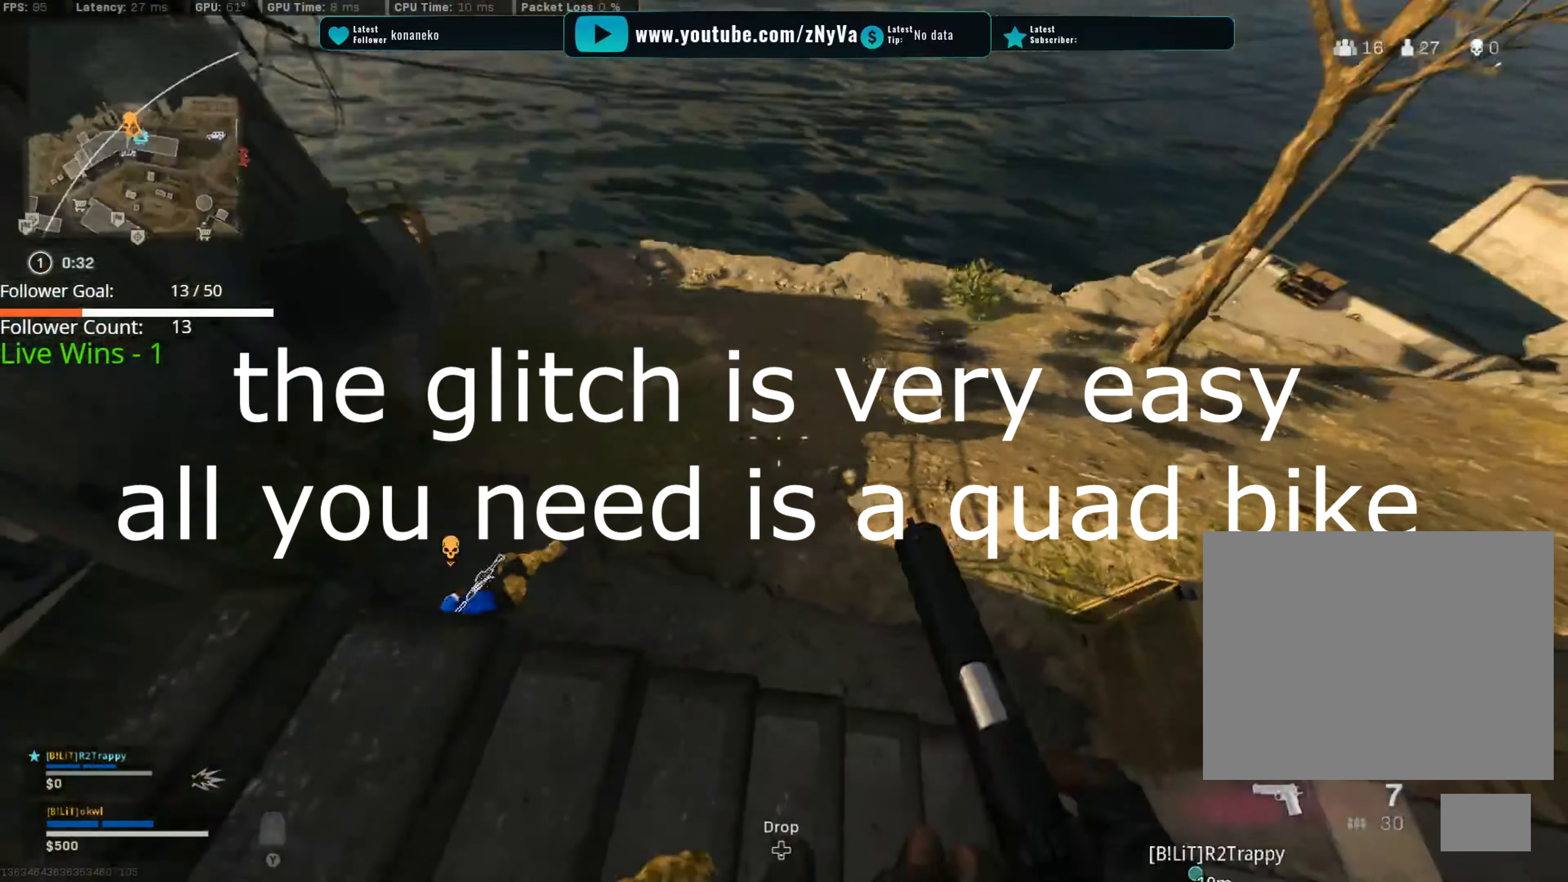
{"buttons": [], "left_stick": "right", "right_stick": "center", "events": [[50, "right_stick", "left"], [267, "left_stick", "up"], [317, "right_stick", "center"], [434, "left_stick", "right"]]}
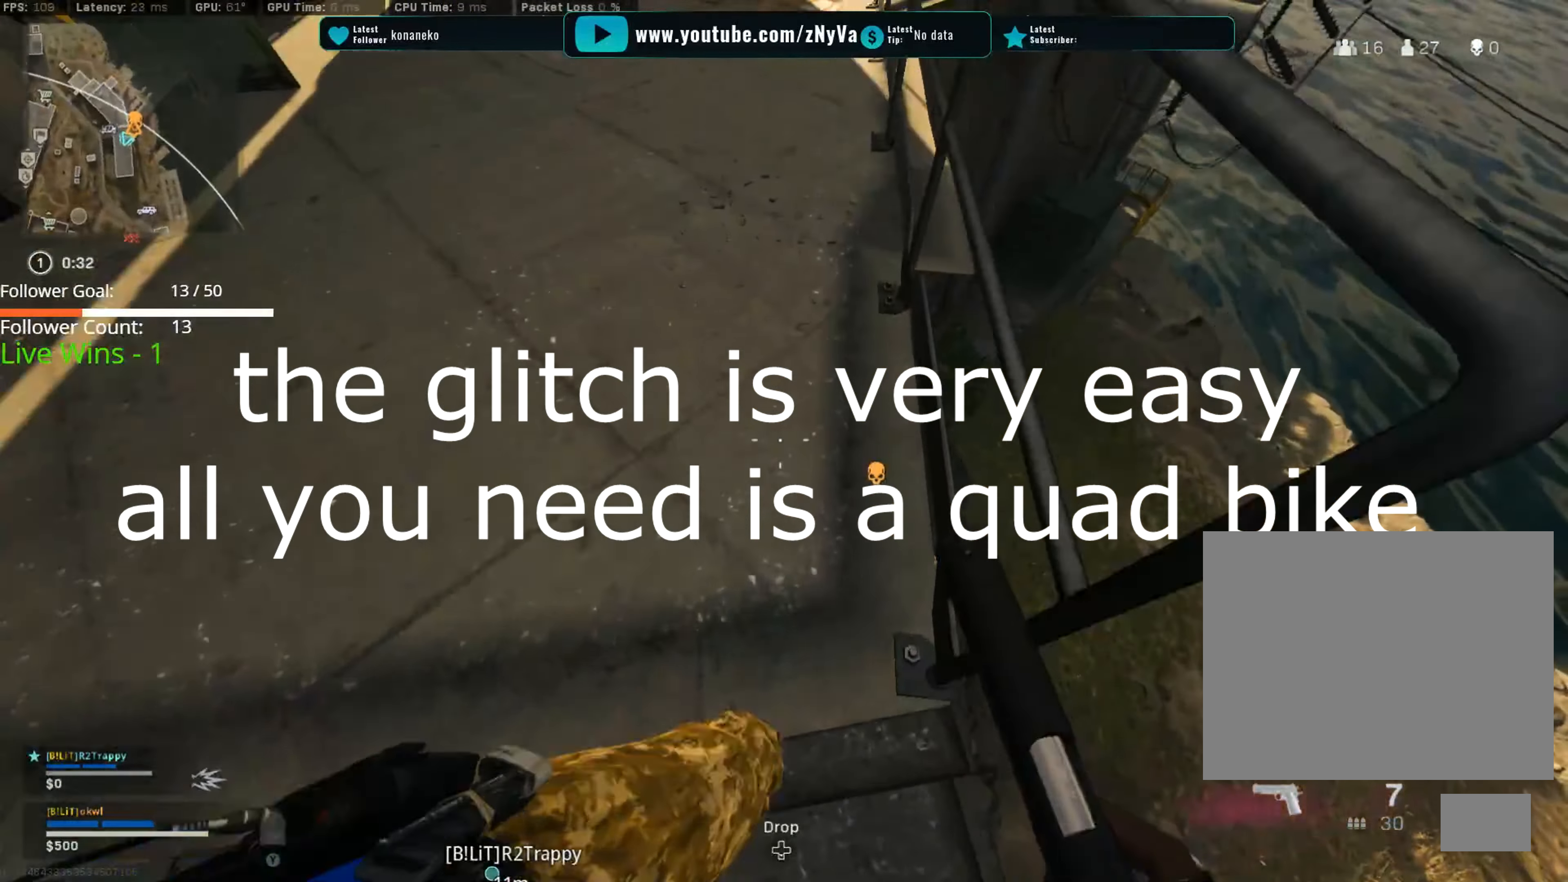
{"buttons": [], "left_stick": "down-right", "right_stick": "center", "events": [[167, "left_stick", "down-right"]]}
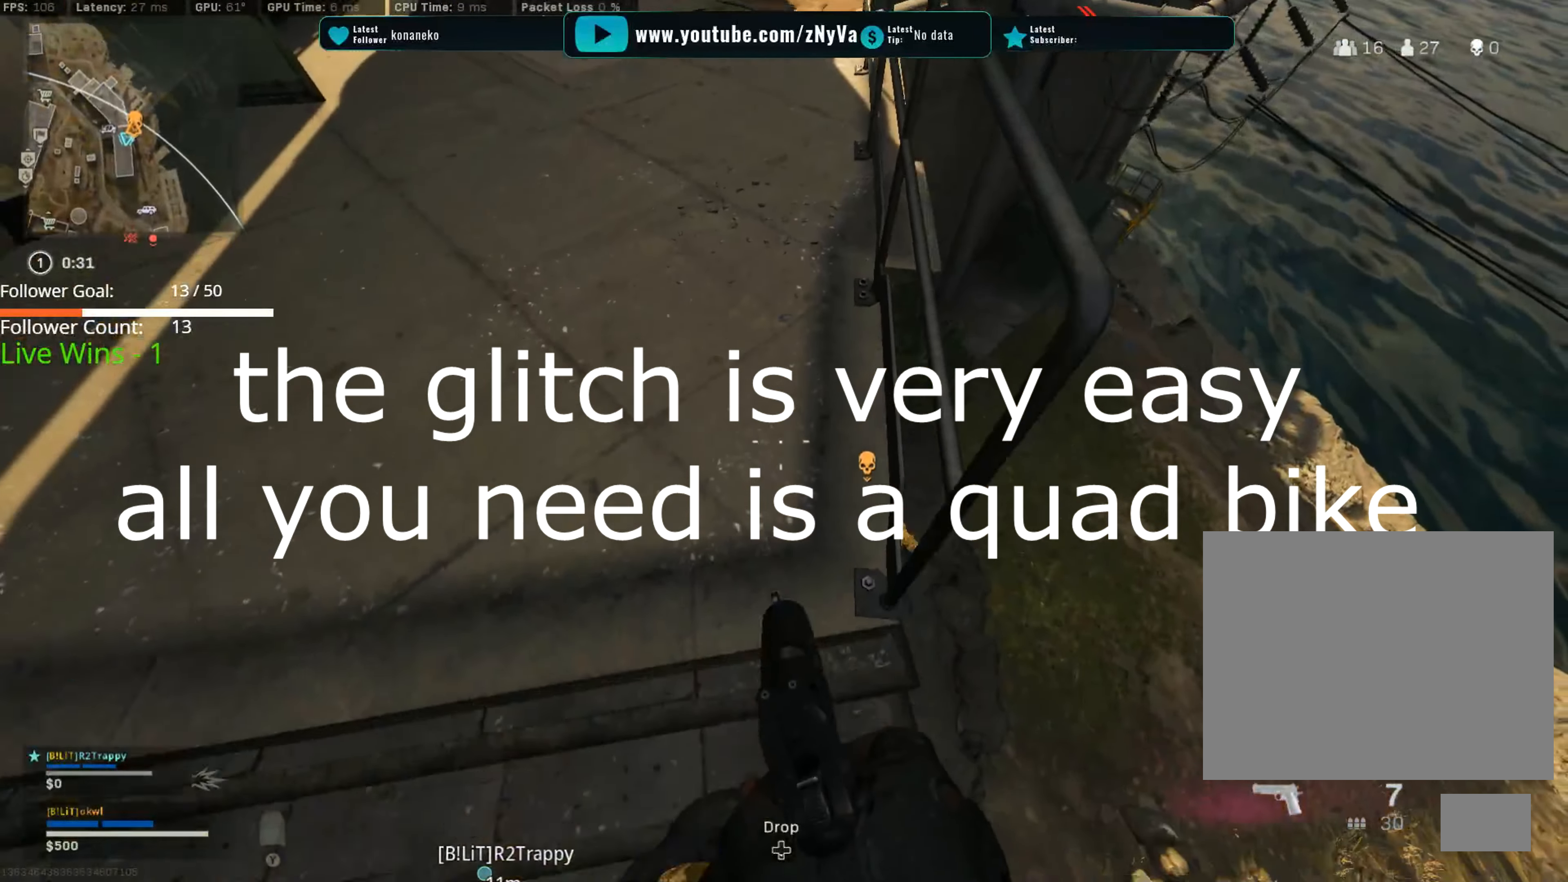
{"buttons": [], "left_stick": "up", "right_stick": "center", "events": [[133, "left_stick", "right"], [383, "left_stick", "up"]]}
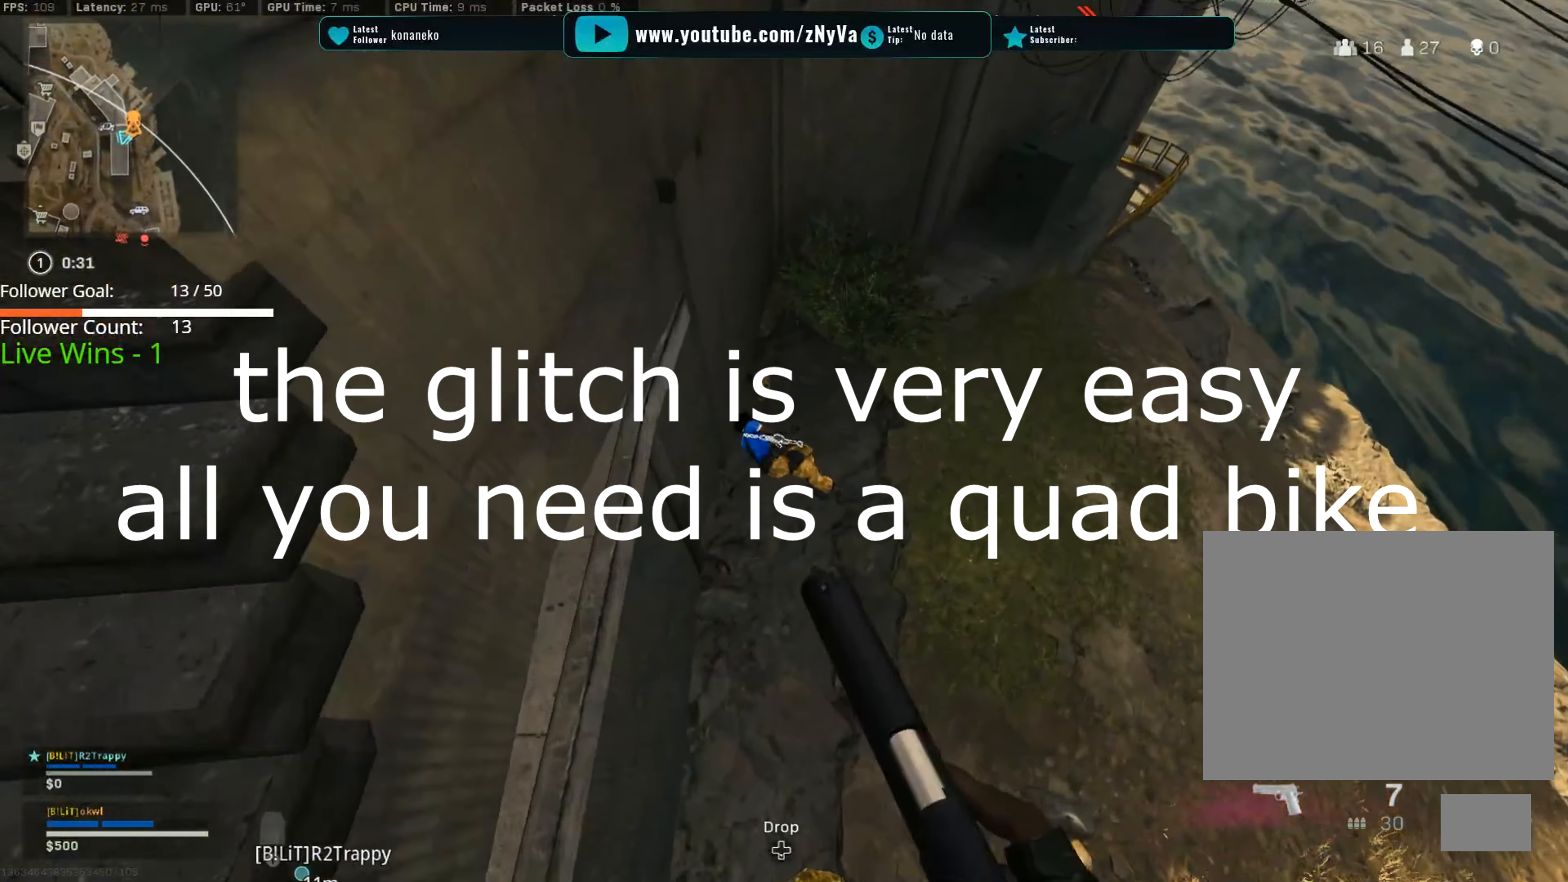
{"buttons": [], "left_stick": "left", "right_stick": "center", "events": [[34, "left_stick", "up-left"], [67, "right_stick", "up-left"], [150, "left_stick", "left"], [367, "right_stick", "center"], [401, "X", "down"], [501, "X", "up"]]}
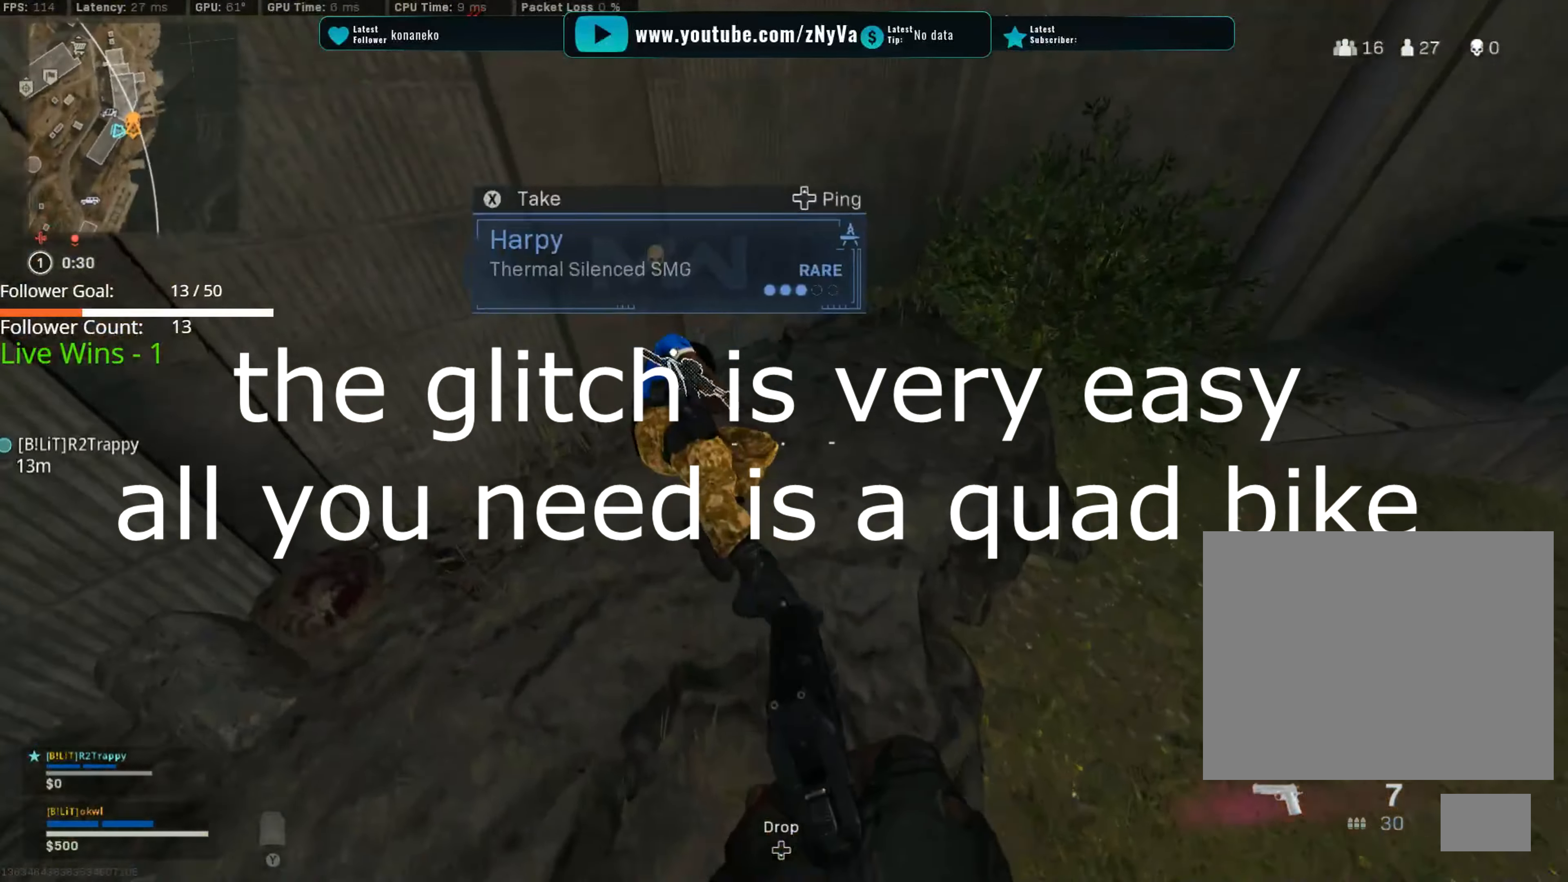
{"buttons": [], "left_stick": "down-left", "right_stick": "up-left", "events": [[83, "left_stick", "up-left"], [217, "right_stick", "left"], [267, "right_stick", "up-left"], [300, "left_stick", "right"], [383, "left_stick", "down"], [434, "left_stick", "down-left"]]}
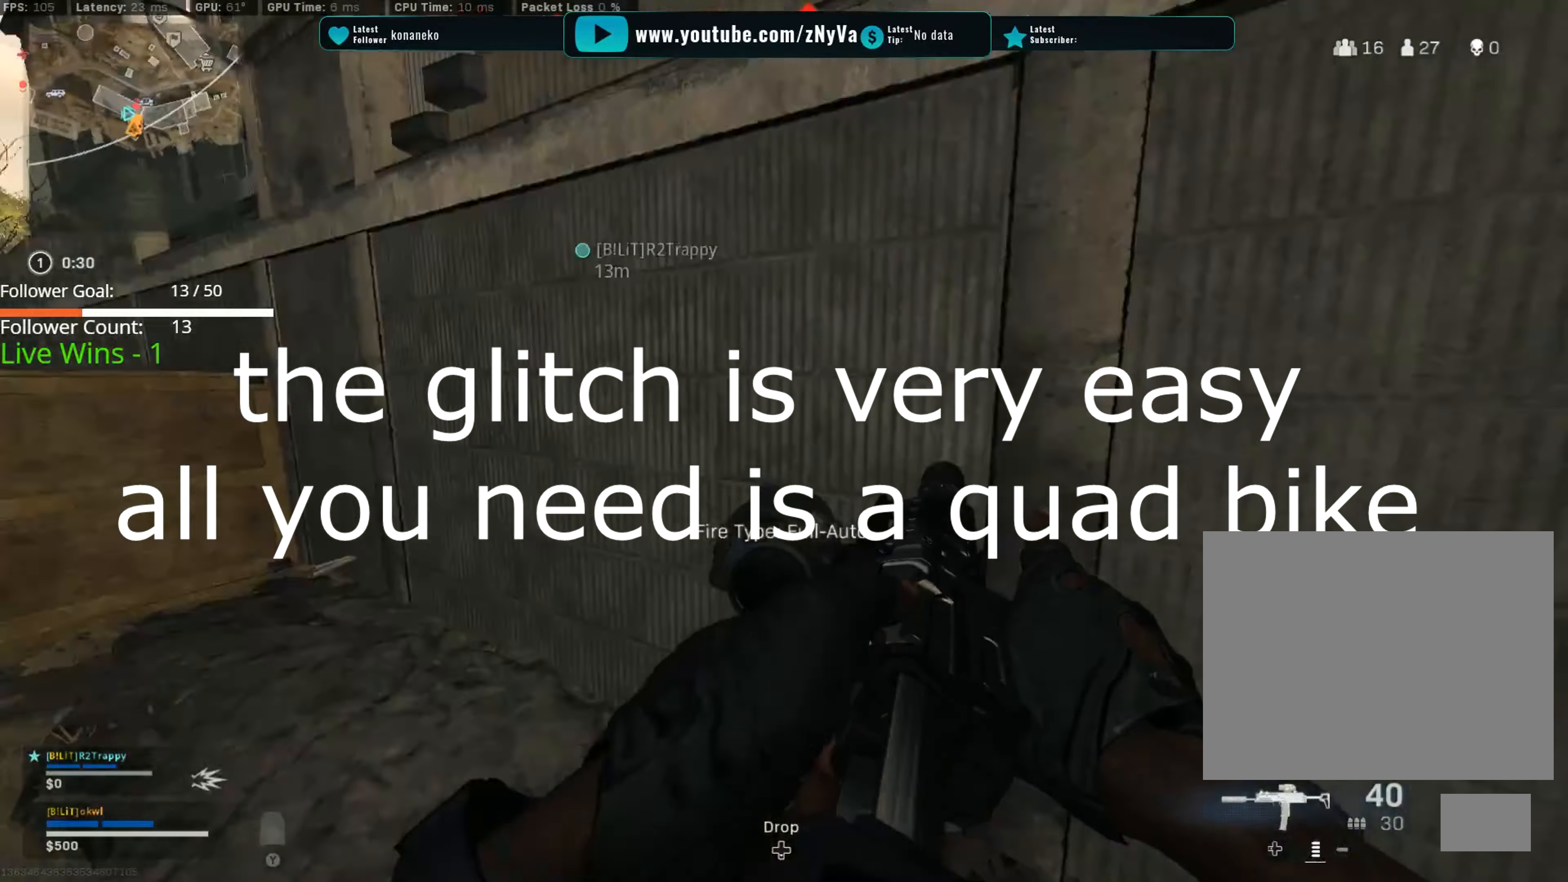
{"buttons": ["A"], "left_stick": "up", "right_stick": "center", "events": [[17, "left_stick", "left"], [67, "left_stick", "up-left"], [167, "left_stick", "up"], [200, "right_stick", "center"], [234, "L3", "down"], [334, "right_stick", "right"], [367, "L3", "up"], [484, "A", "down"], [501, "right_stick", "center"]]}
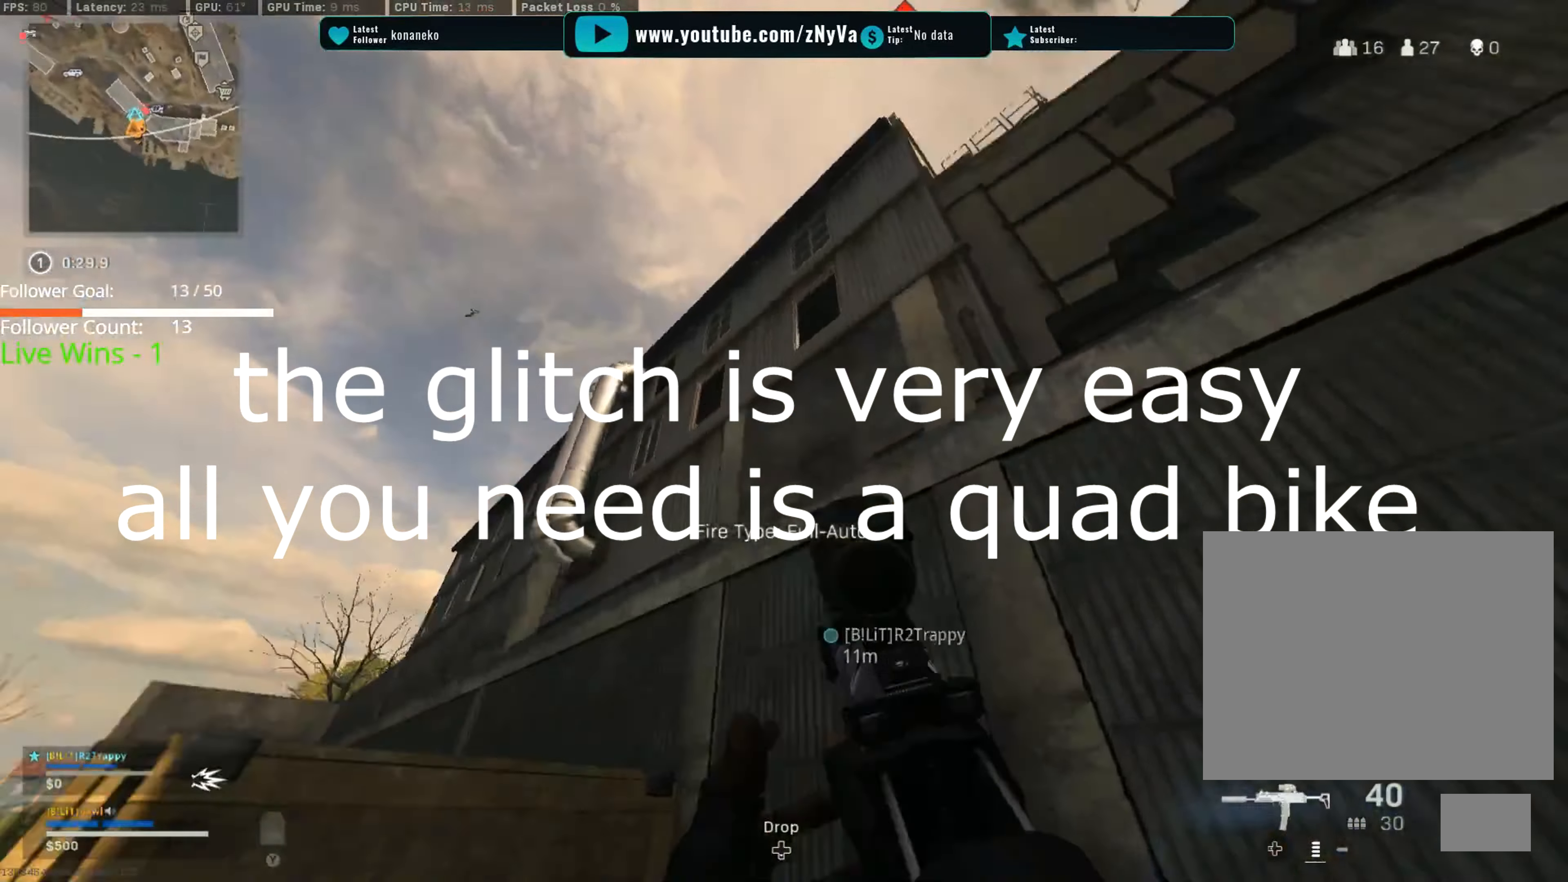
{"buttons": [], "left_stick": "up-left", "right_stick": "down-left", "events": [[16, "right_stick", "right"], [33, "right_stick", "center"], [167, "A", "up"], [233, "A", "down"], [233, "left_stick", "up-left"], [450, "A", "up"], [450, "right_stick", "down-left"]]}
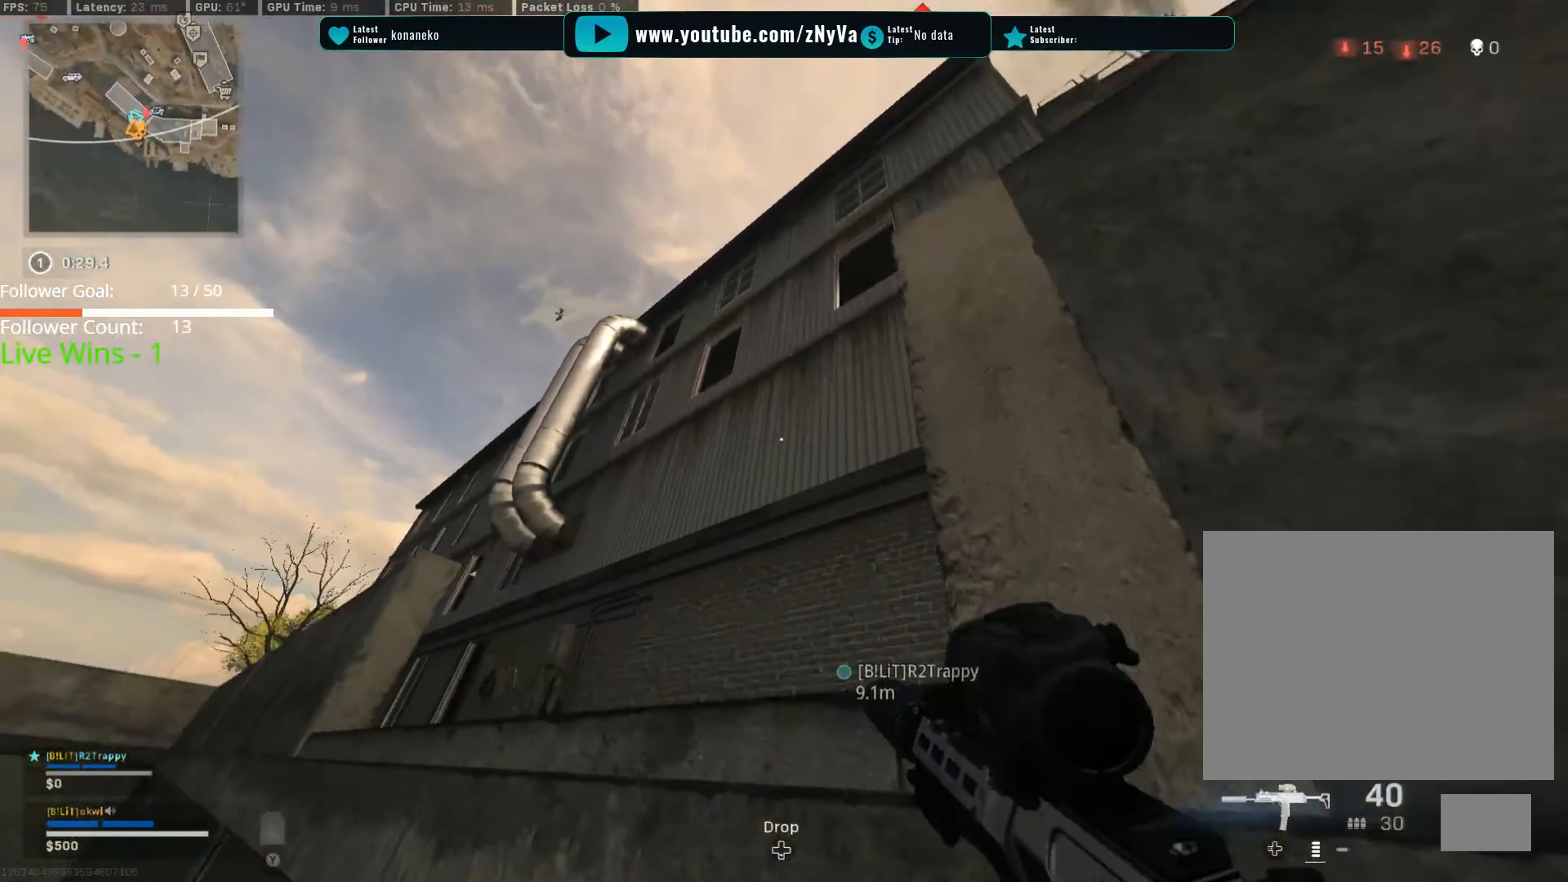
{"buttons": [], "left_stick": "up", "right_stick": "center", "events": [[50, "right_stick", "center"], [84, "left_stick", "up"], [117, "right_stick", "down-right"], [266, "right_stick", "center"], [333, "A", "down"], [467, "A", "up"]]}
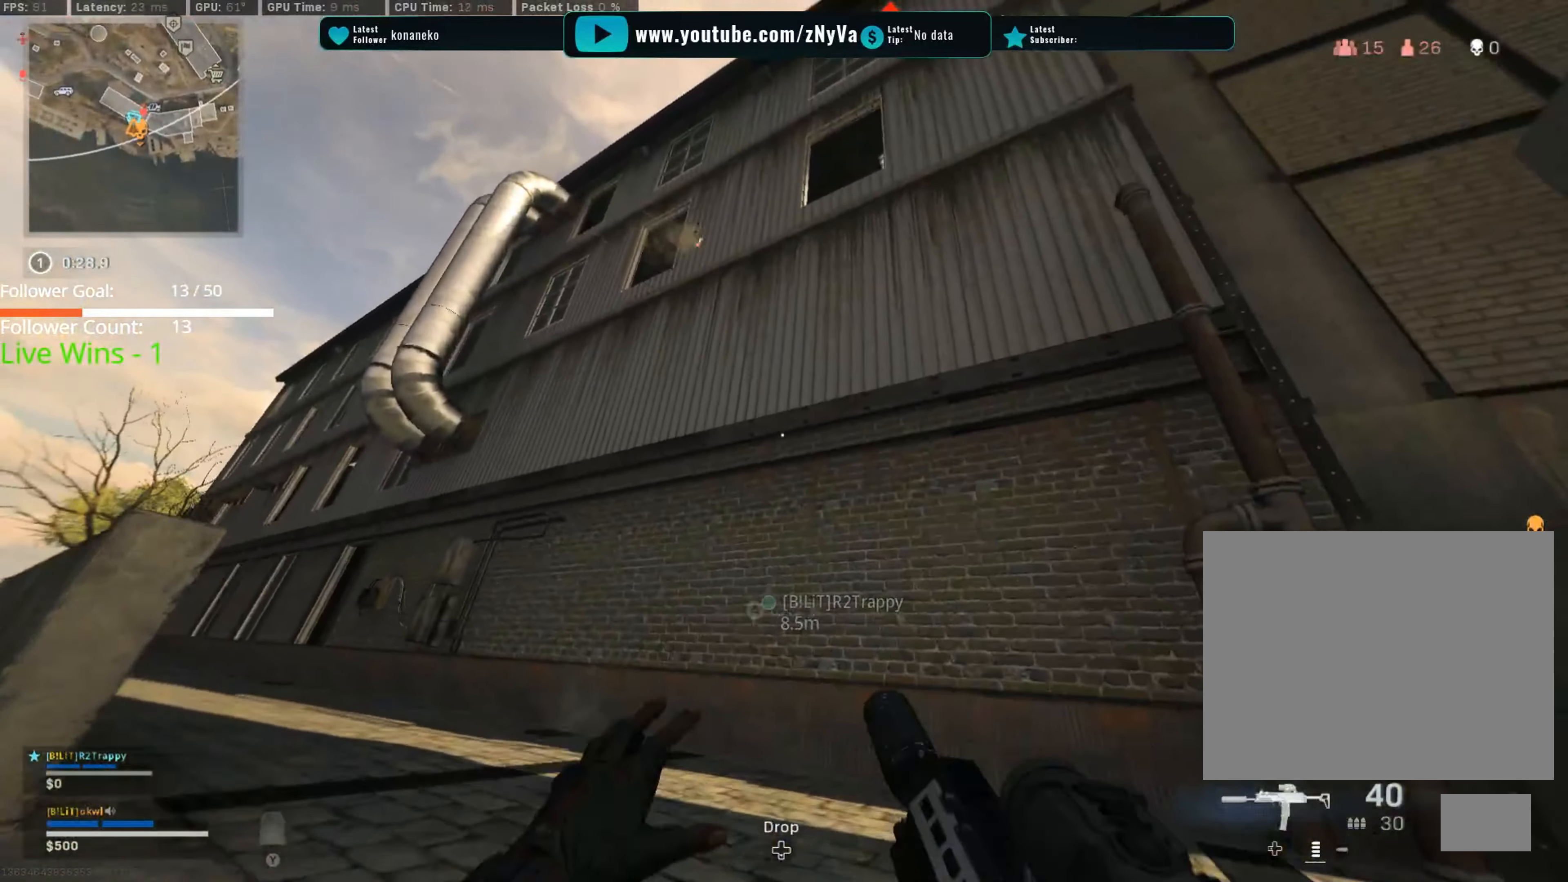
{"buttons": ["L3"], "left_stick": "up", "right_stick": "down-left", "events": [[33, "A", "down"], [134, "A", "up"], [350, "right_stick", "left"], [434, "L3", "down"], [434, "right_stick", "down-left"]]}
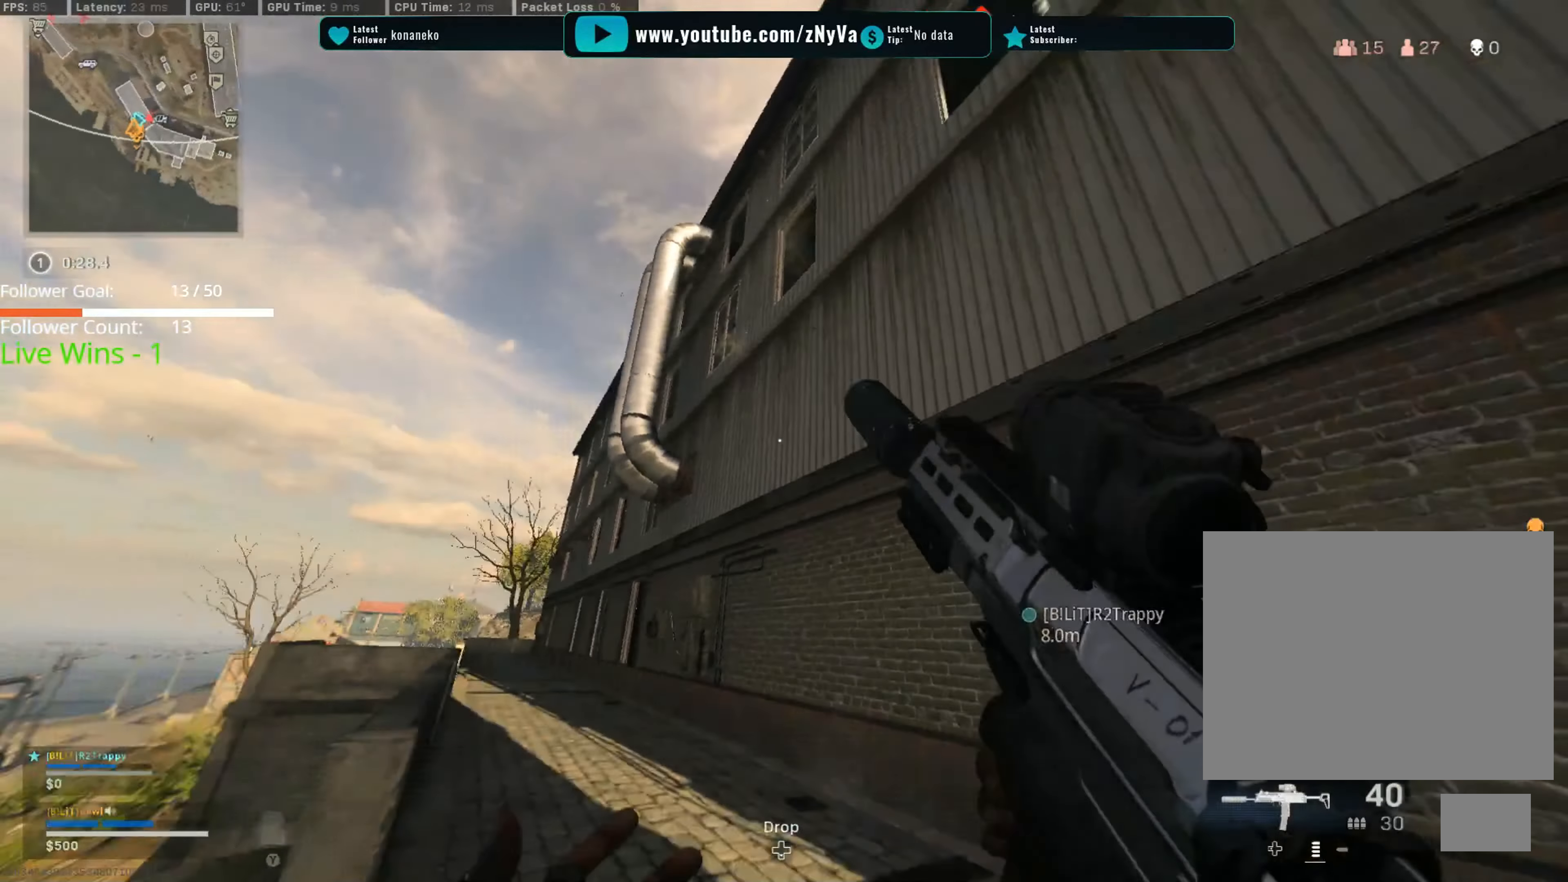
{"buttons": [], "left_stick": "up-left", "right_stick": "center", "events": [[50, "right_stick", "down"], [100, "L3", "up"], [183, "L3", "down"], [250, "left_stick", "up-left"], [300, "right_stick", "center"], [317, "L3", "up"]]}
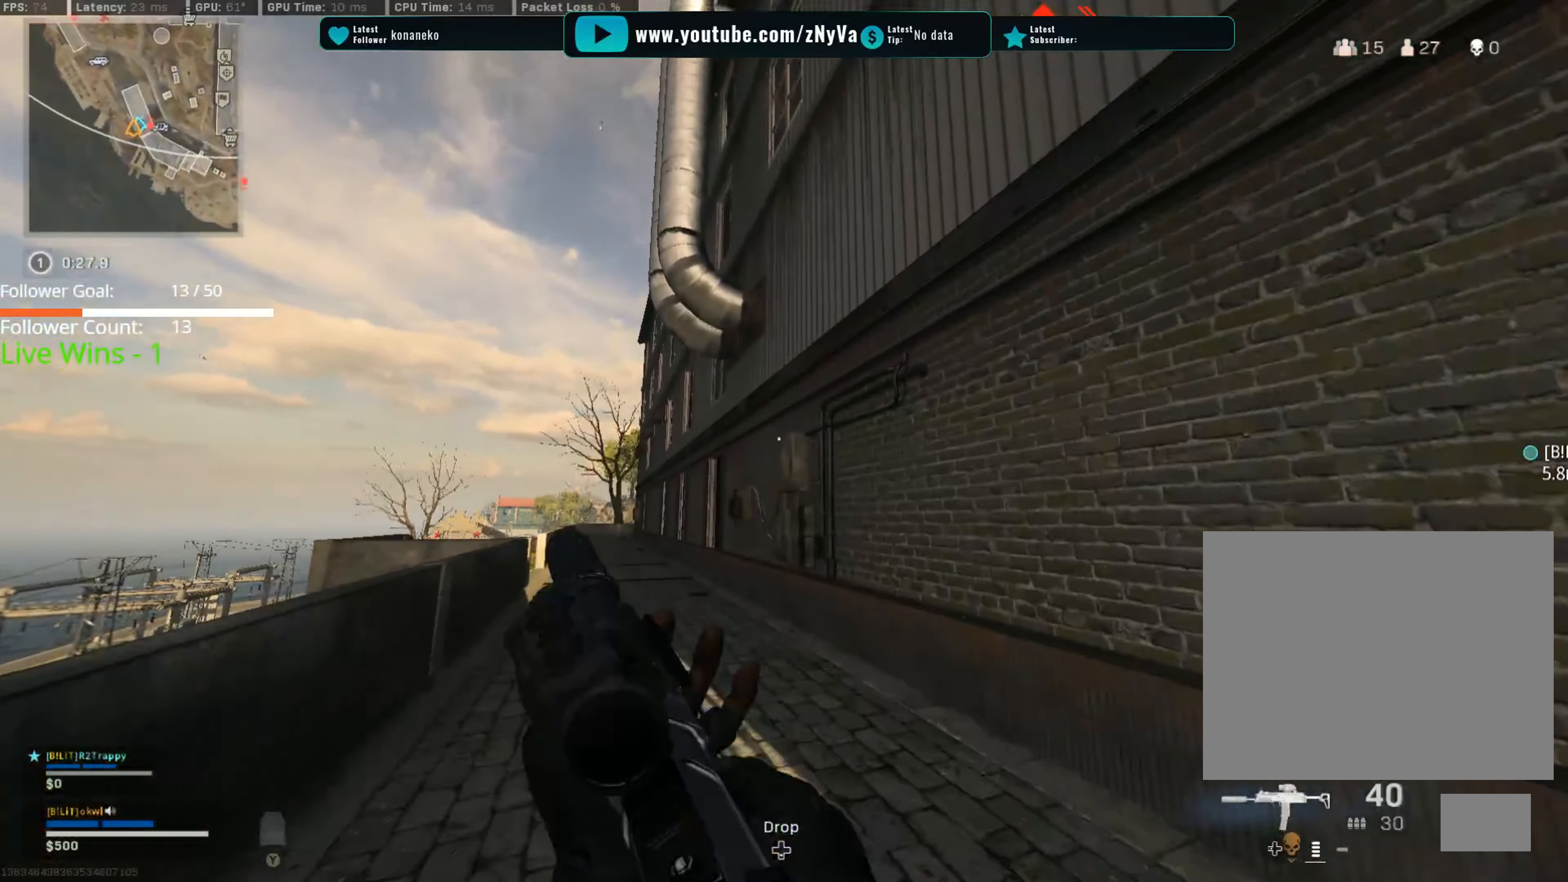
{"buttons": [], "left_stick": "up-left", "right_stick": "center", "events": [[167, "right_stick", "down"], [367, "right_stick", "center"]]}
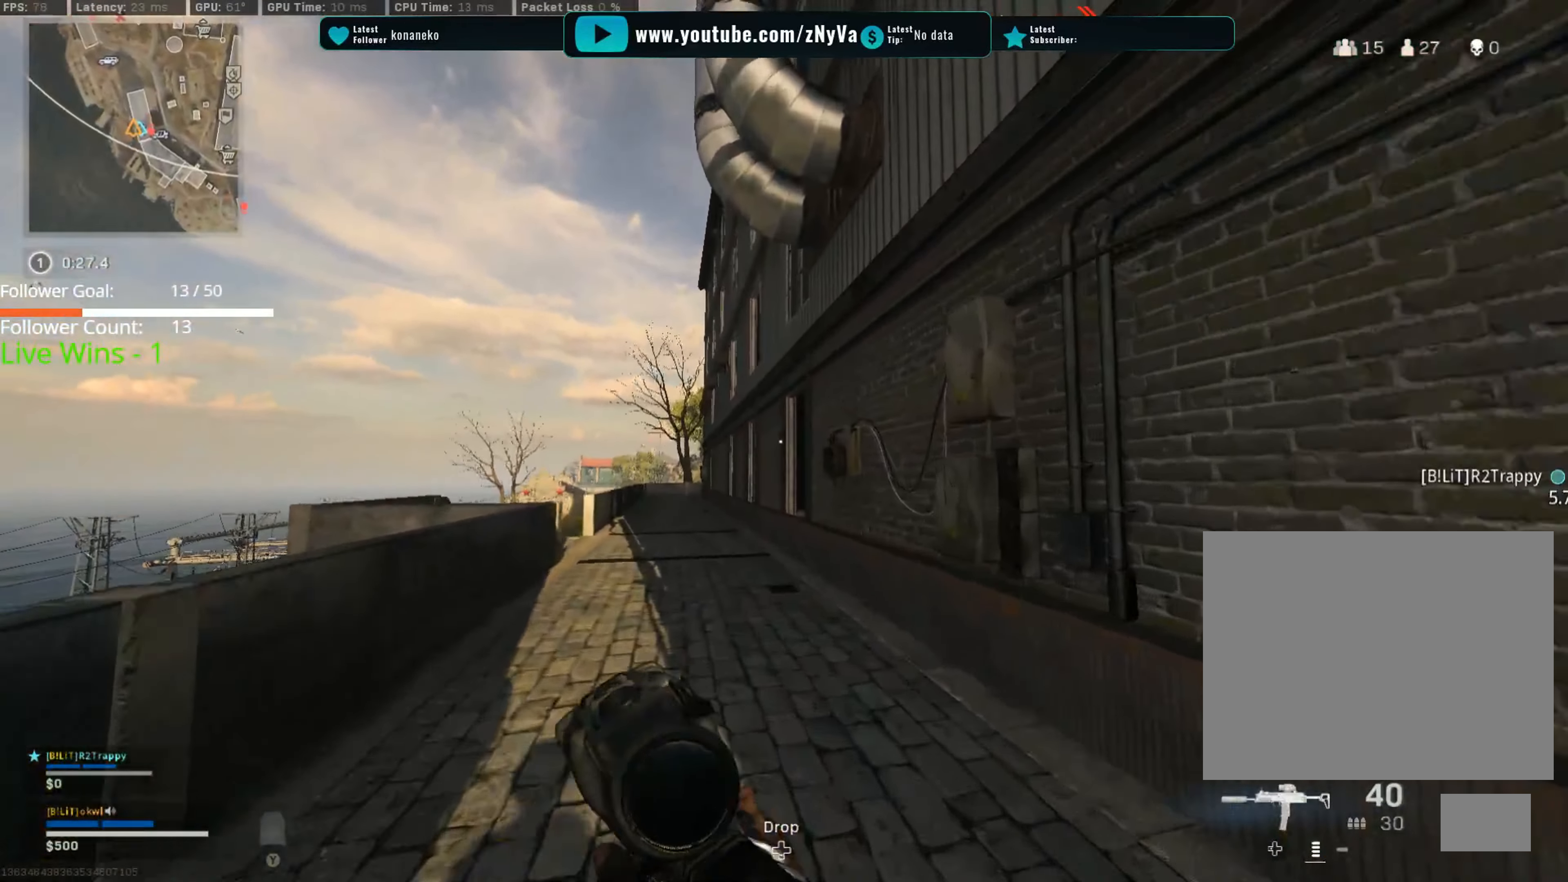
{"buttons": [], "left_stick": "up-left", "right_stick": "center", "events": []}
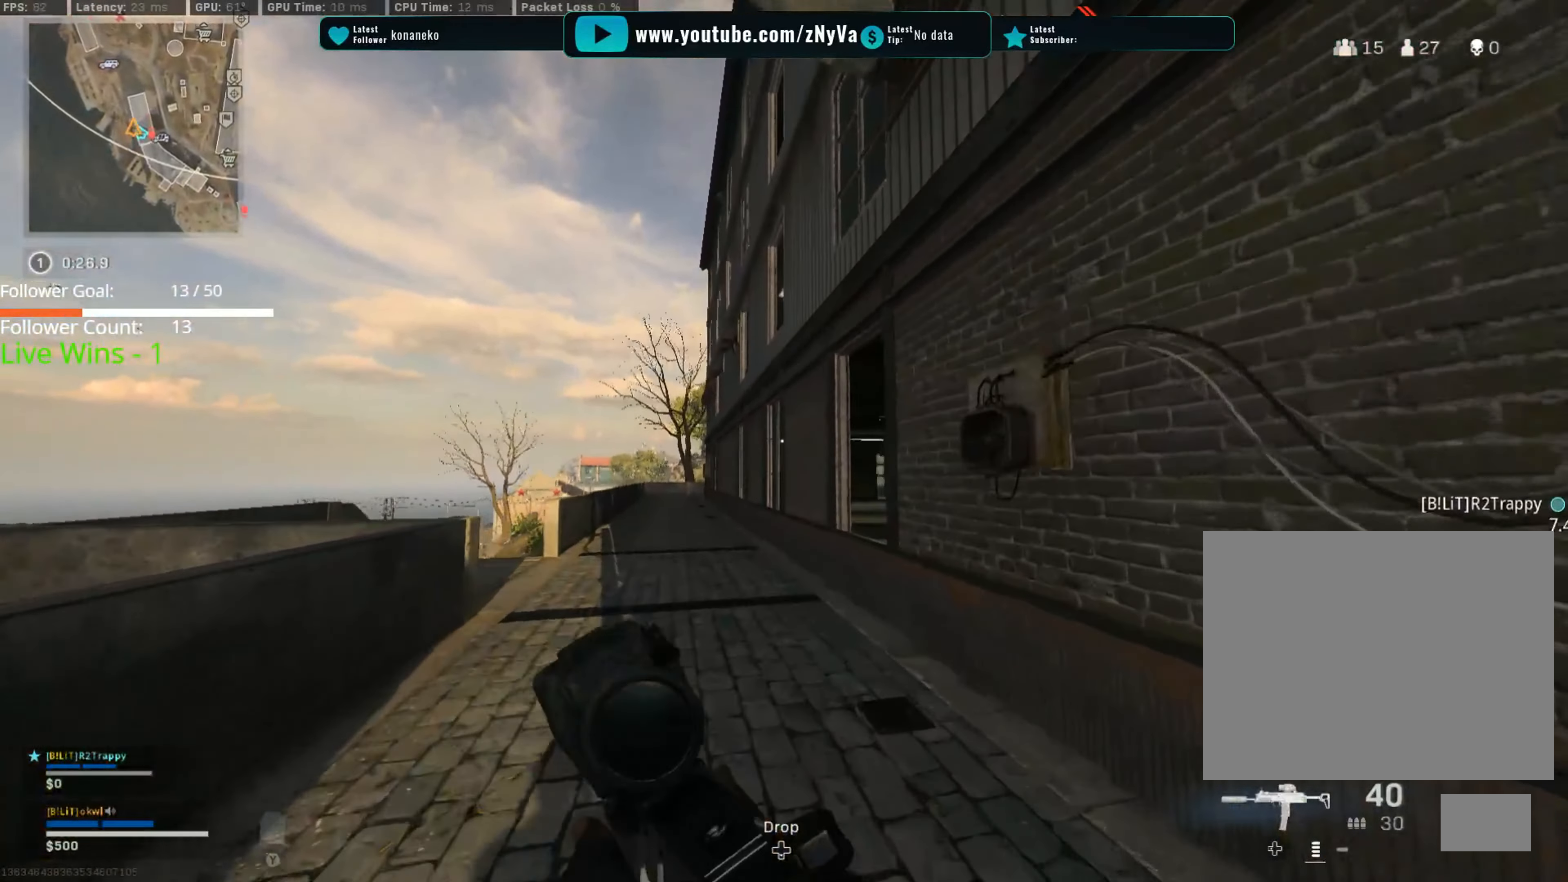
{"buttons": [], "left_stick": "up", "right_stick": "right", "events": [[117, "right_stick", "down-right"], [384, "left_stick", "up"], [467, "right_stick", "right"]]}
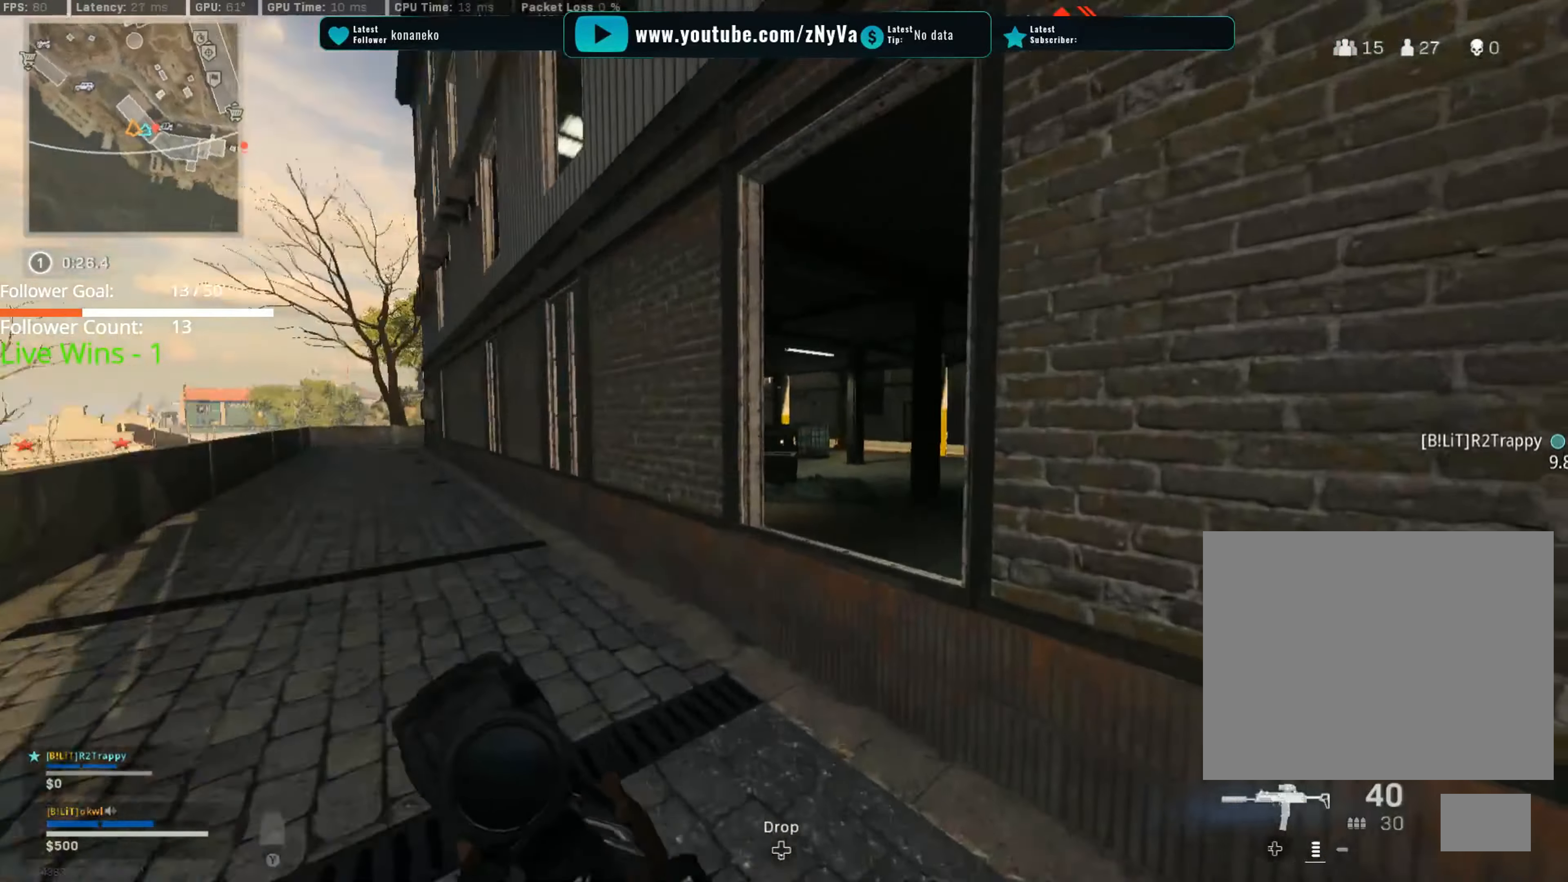
{"buttons": [], "left_stick": "up", "right_stick": "right", "events": [[133, "A", "down"], [150, "right_stick", "center"], [266, "A", "up"], [433, "right_stick", "right"]]}
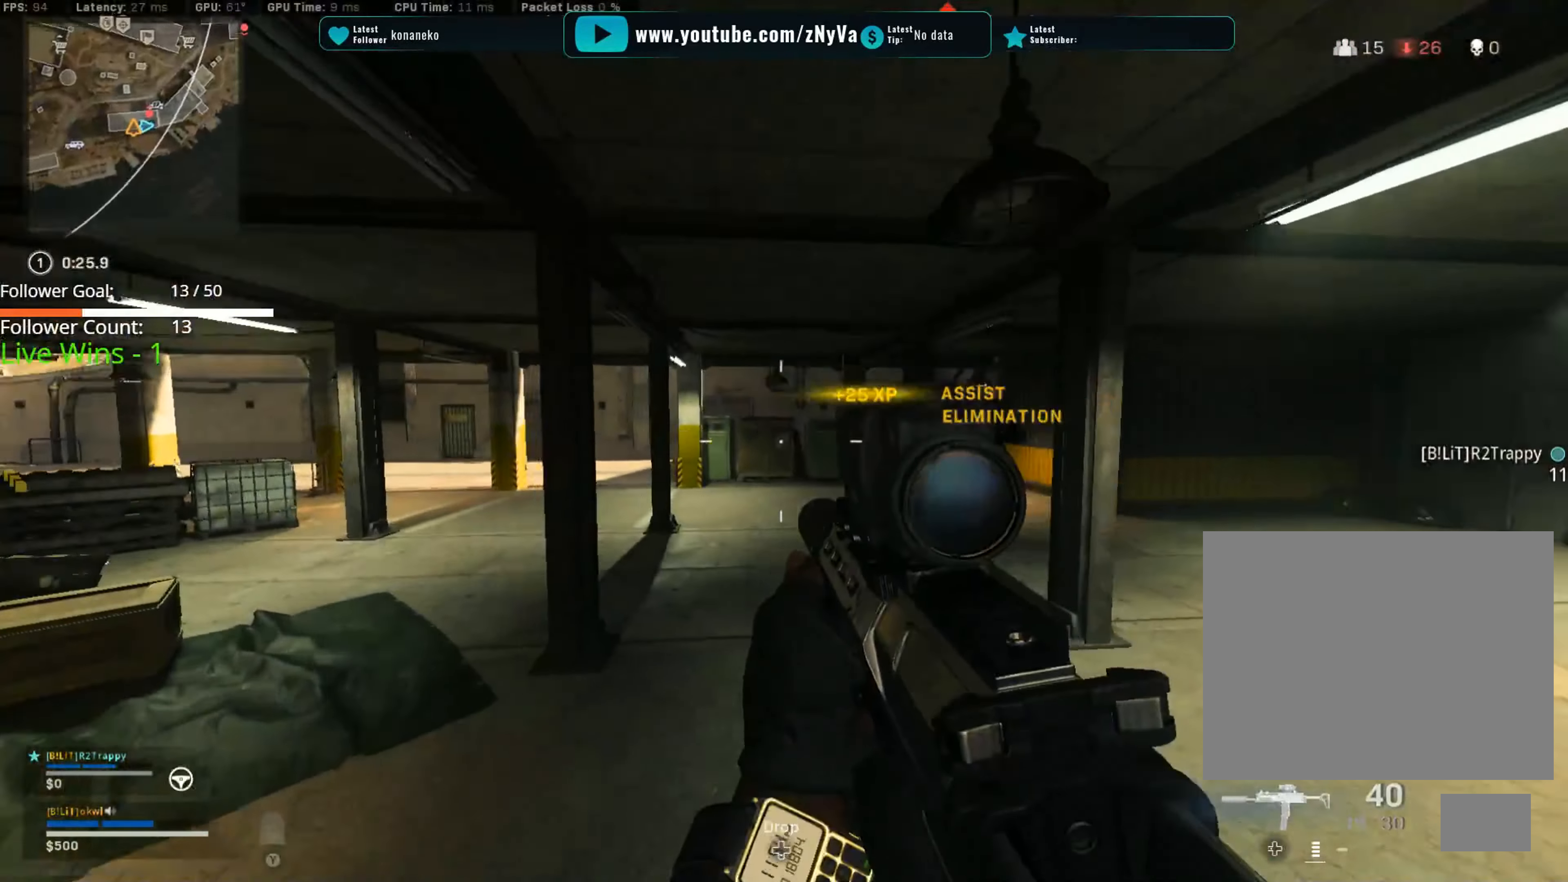
{"buttons": [], "left_stick": "up", "right_stick": "center", "events": [[267, "right_stick", "center"]]}
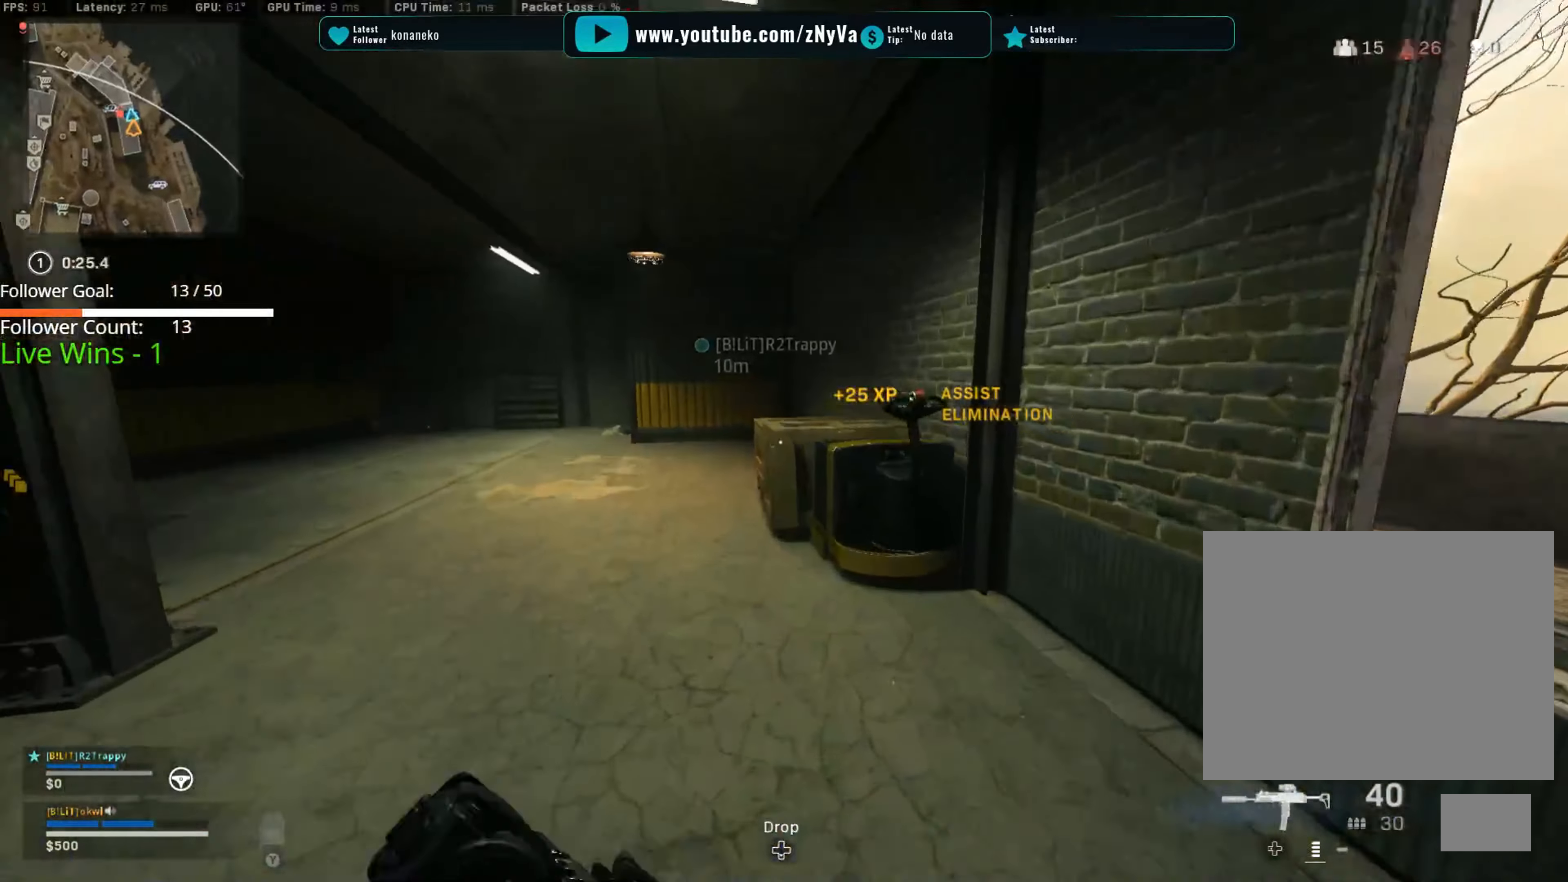
{"buttons": [], "left_stick": "up", "right_stick": "center", "events": [[66, "right_stick", "left"], [183, "right_stick", "center"]]}
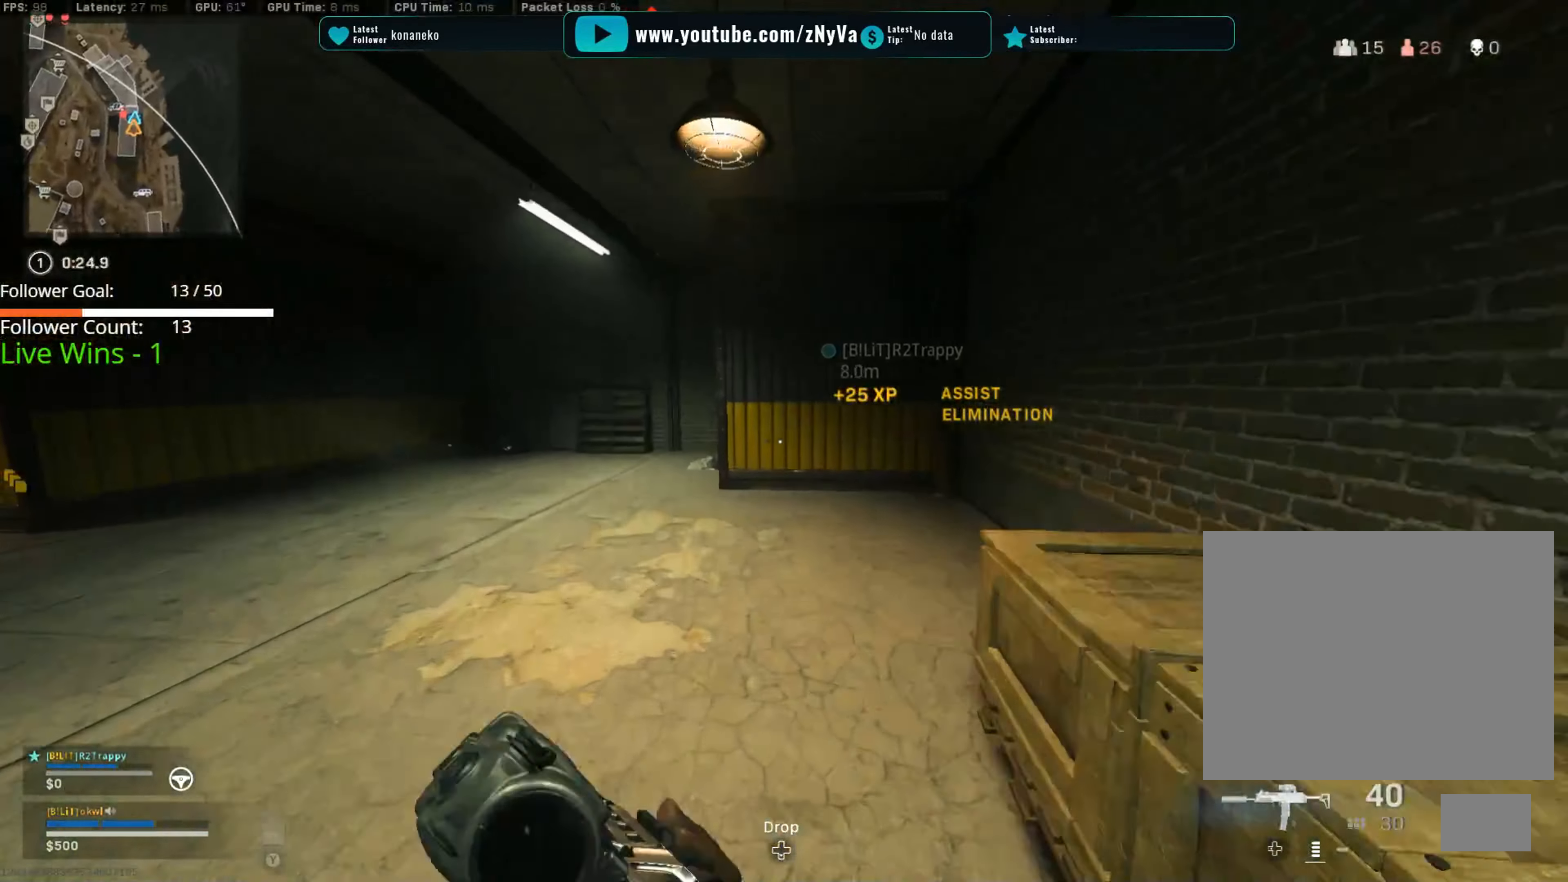
{"buttons": [], "left_stick": "up-right", "right_stick": "left", "events": [[83, "right_stick", "up-left"], [167, "right_stick", "left"], [234, "left_stick", "right"], [450, "left_stick", "up-right"]]}